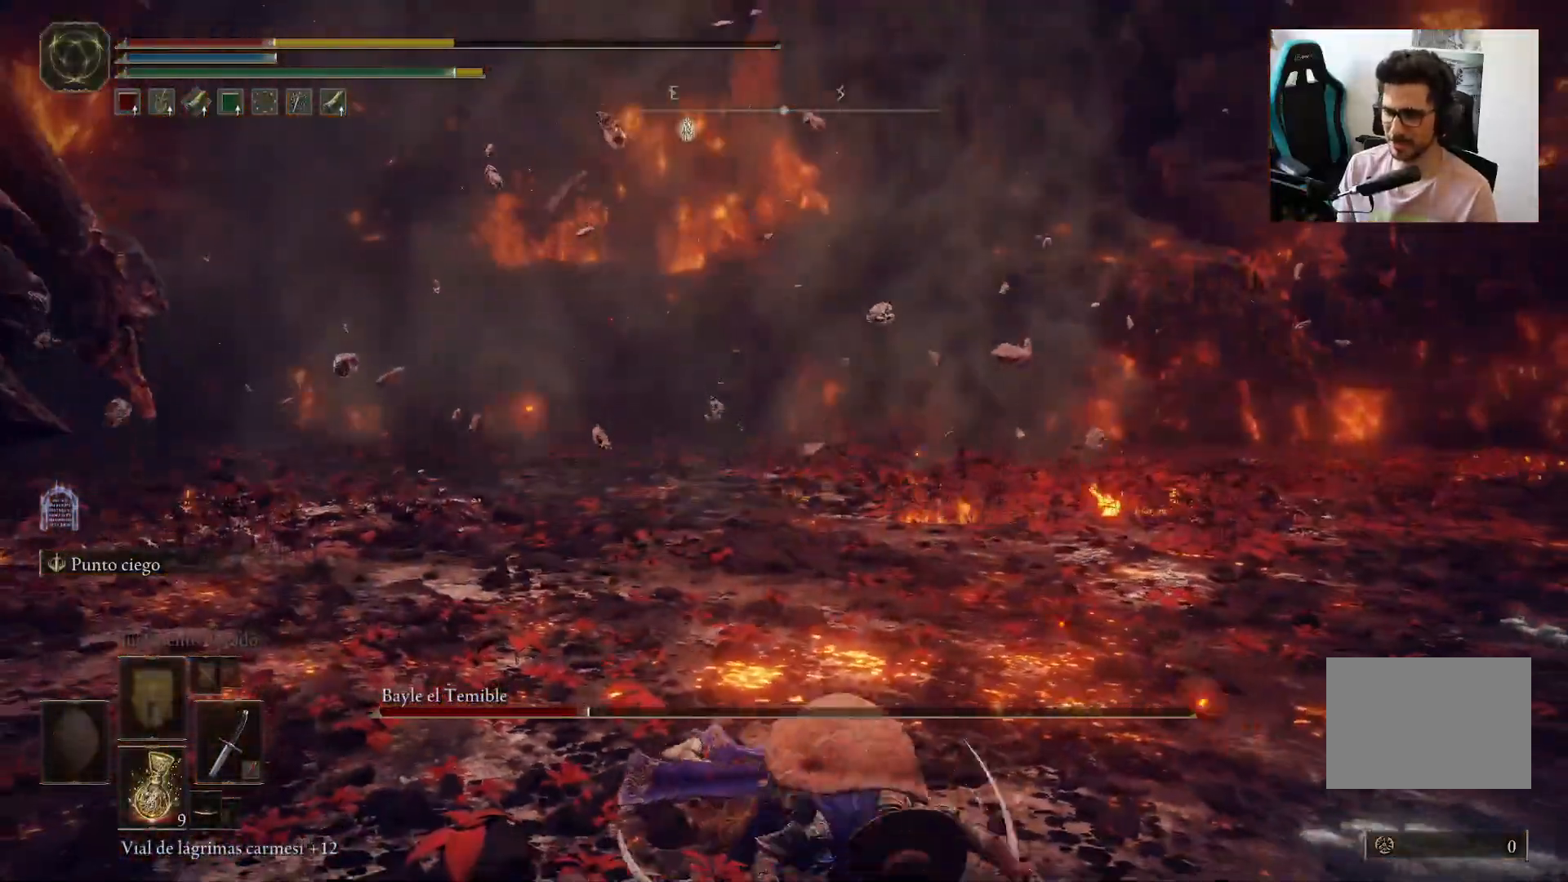
Gameplay with a controller (Xbox layout); each line is a JSON object with the inputs held at the frame after it (dt_ms = milliseconds from this image to that frame). "events" lists button and stick changes between this image and that frame as [ms after this image, input, new state], when the widget could be followed in between.
{"dt_ms": 500, "buttons": [], "left_stick": "down", "right_stick": "left", "events": [[450, "right_stick", "left"]]}
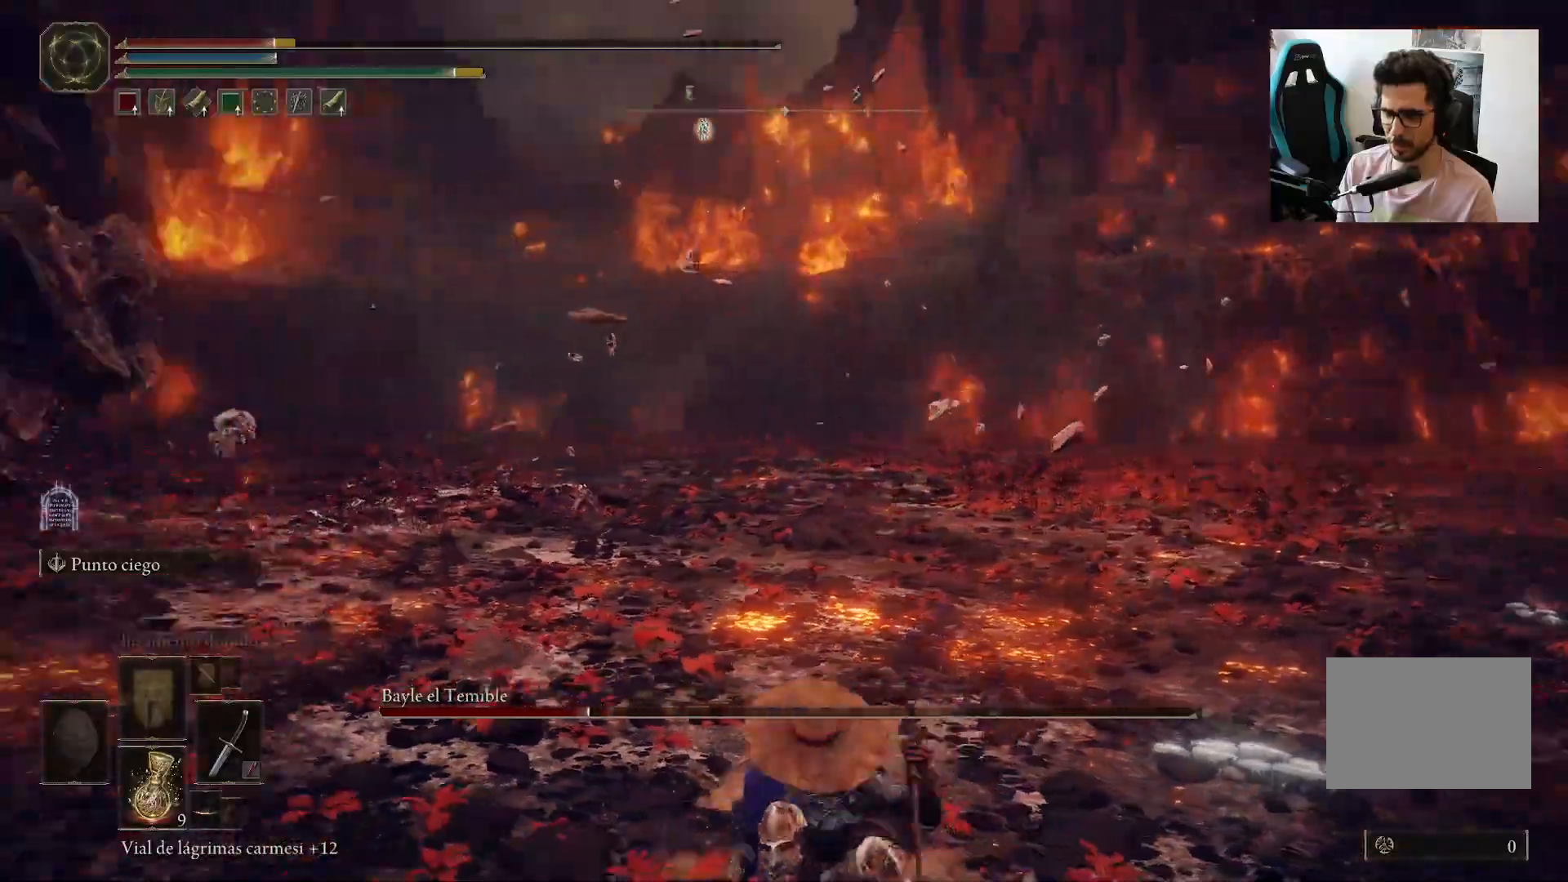
{"dt_ms": 500, "buttons": [], "left_stick": "down", "right_stick": "left", "events": [[167, "right_stick", "center"], [317, "X", "down"], [417, "X", "up"], [500, "right_stick", "left"]]}
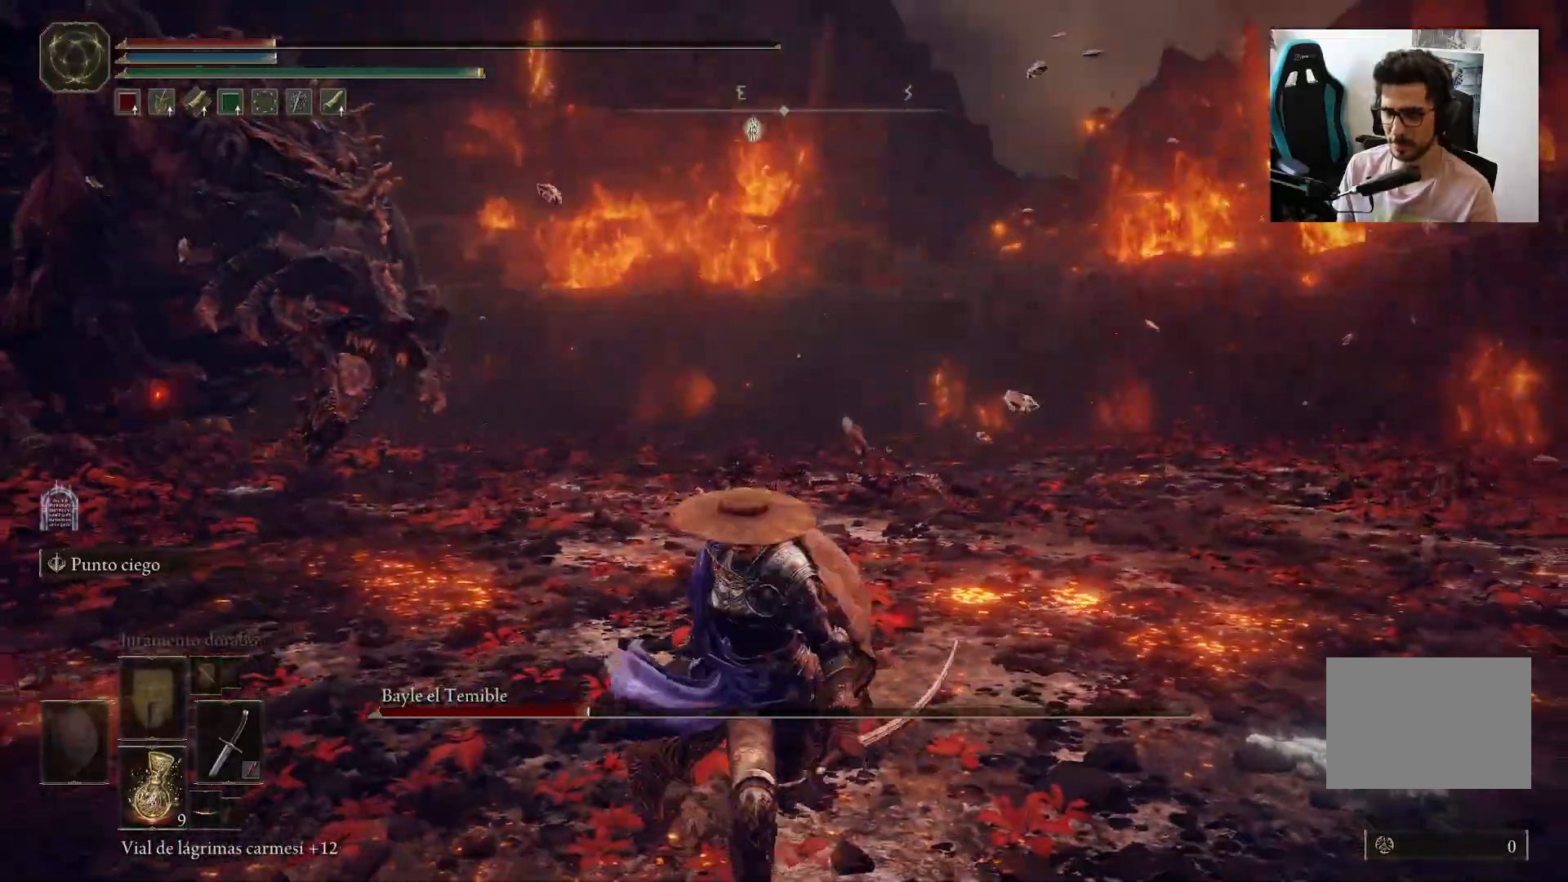
{"dt_ms": 500, "buttons": [], "left_stick": "down", "right_stick": "center", "events": [[167, "right_stick", "center"]]}
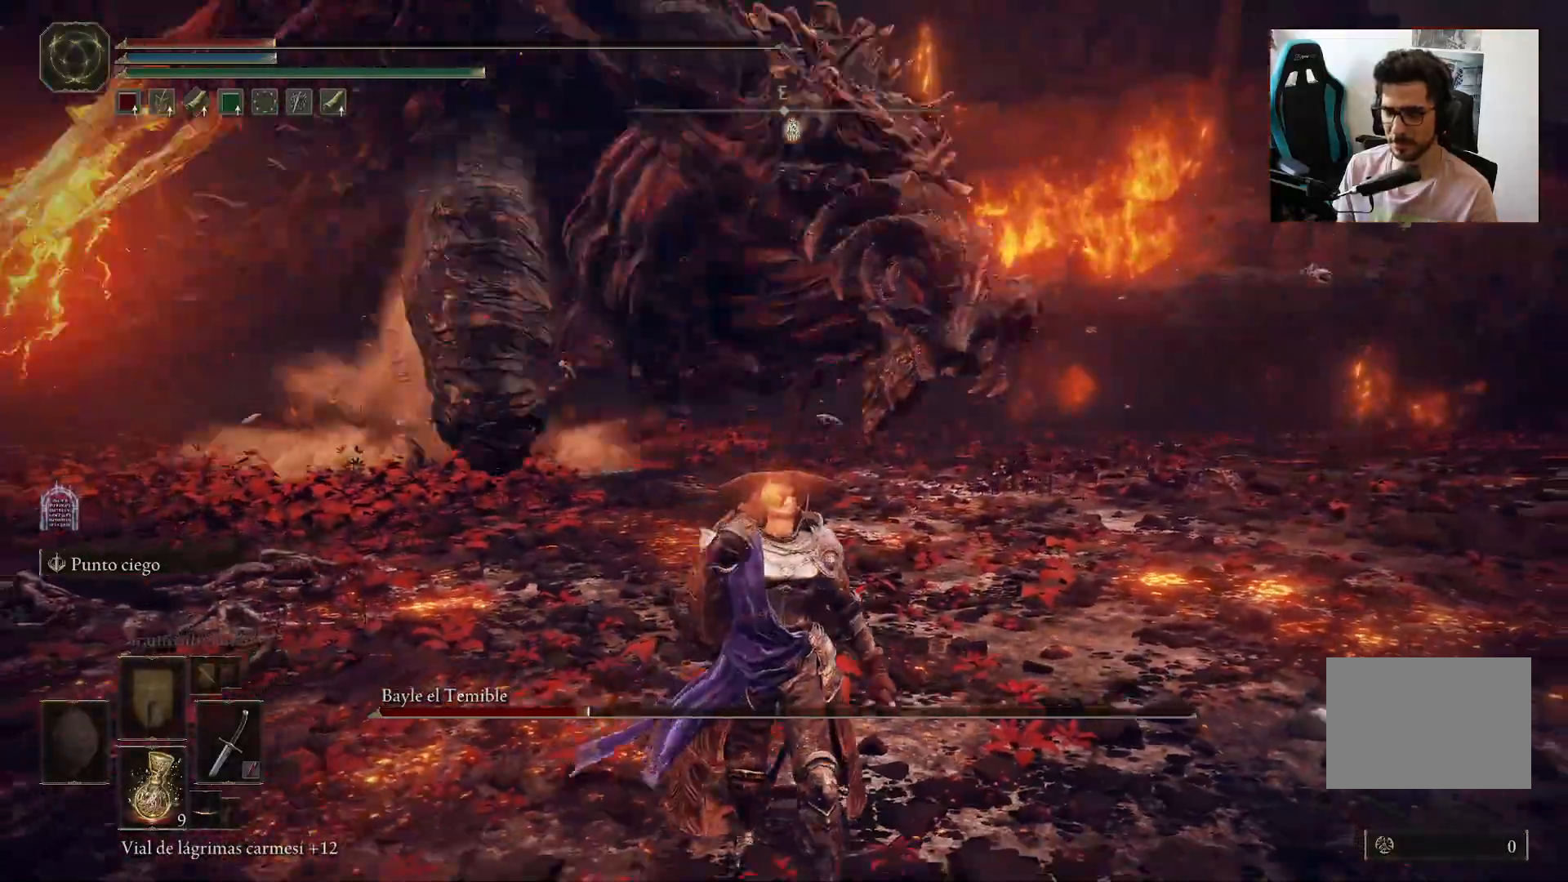
{"dt_ms": 500, "buttons": [], "left_stick": "down-left", "right_stick": "right", "events": [[333, "left_stick", "down-left"], [417, "right_stick", "right"]]}
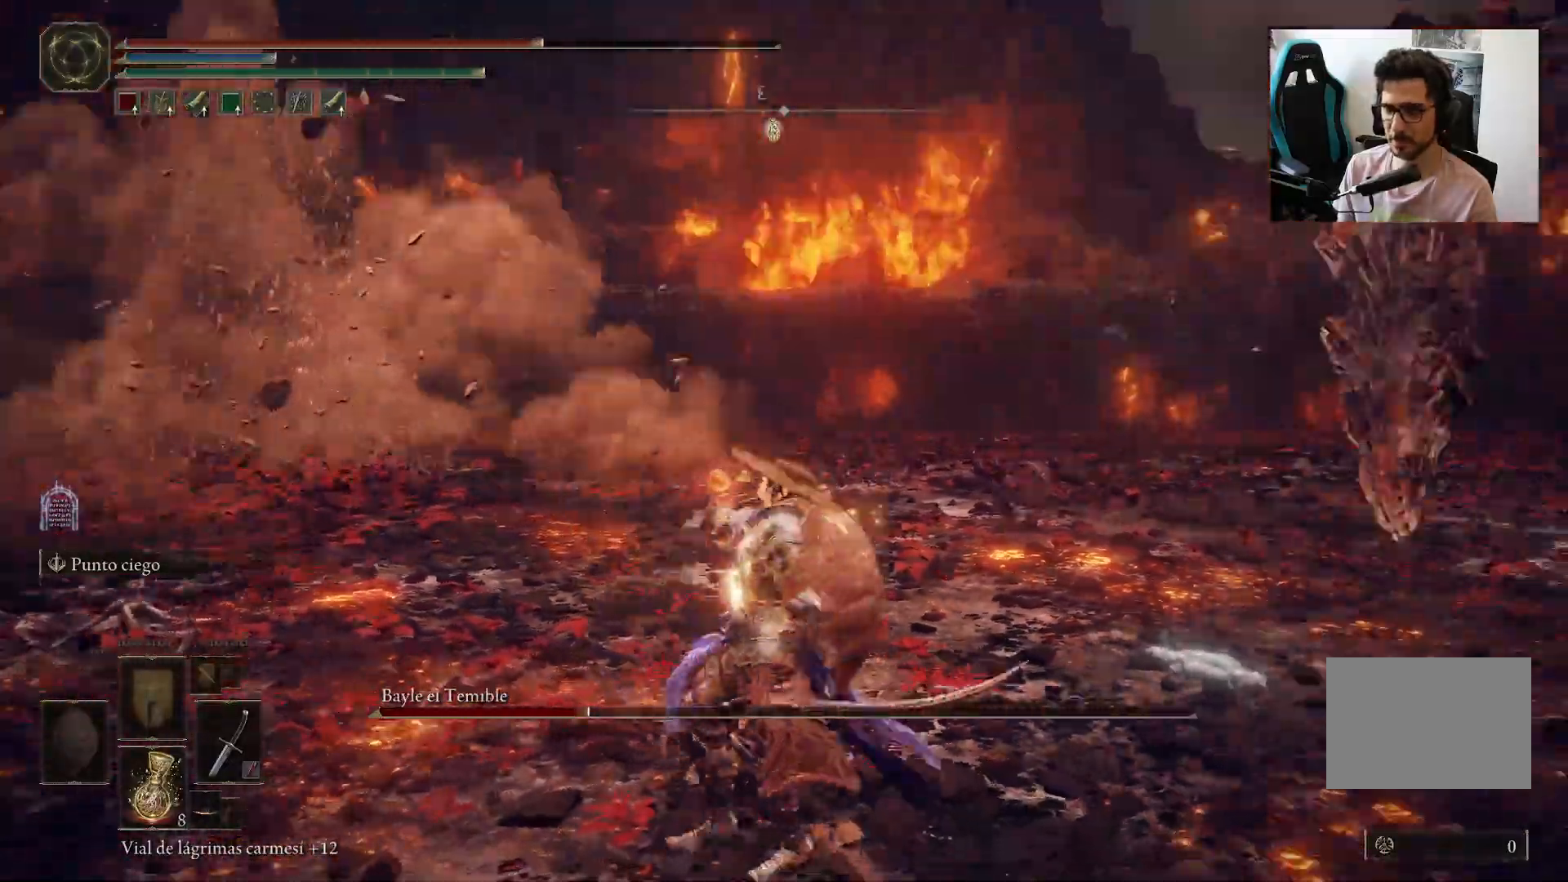
{"dt_ms": 500, "buttons": [], "left_stick": "down-left", "right_stick": "right", "events": []}
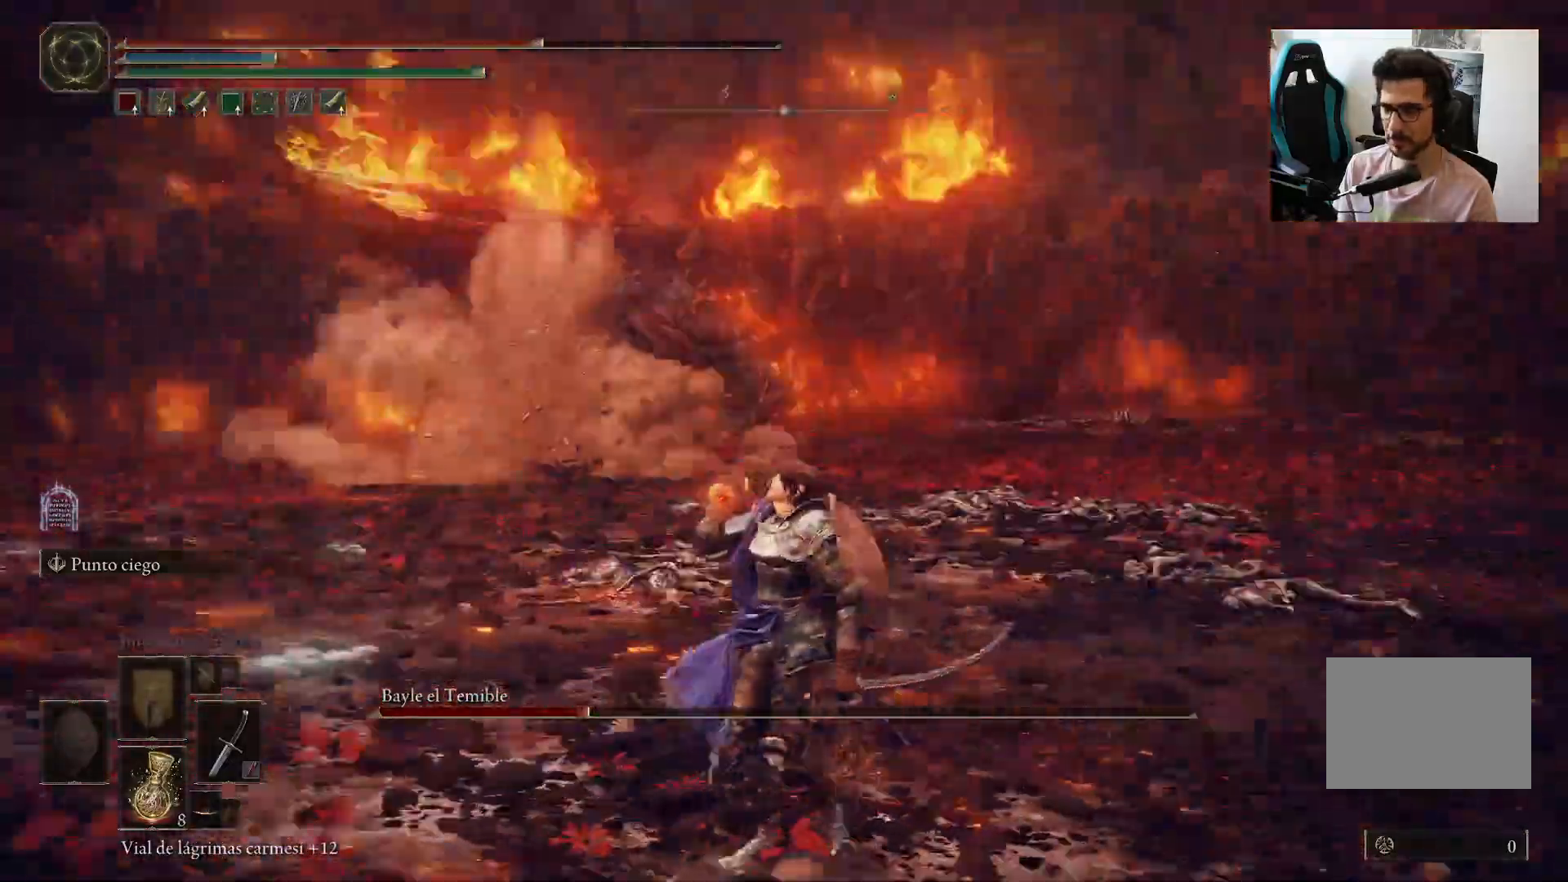
{"dt_ms": 500, "buttons": [], "left_stick": "up", "right_stick": "center", "events": [[67, "left_stick", "left"], [67, "right_stick", "center"], [233, "right_stick", "left"], [350, "right_stick", "center"], [433, "left_stick", "up"]]}
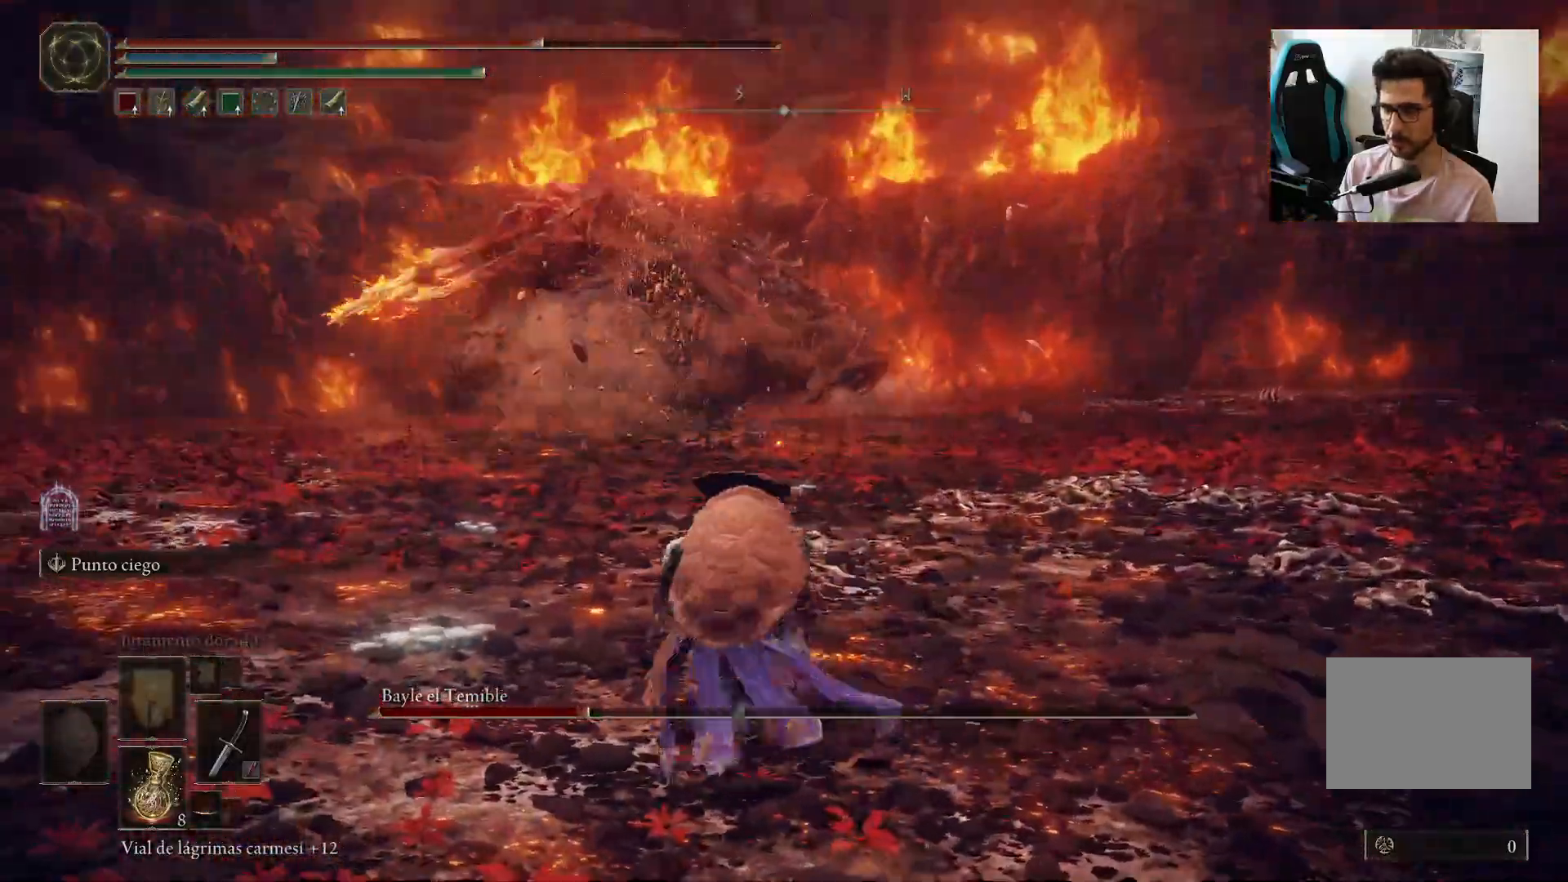
{"dt_ms": 500, "buttons": [], "left_stick": "down", "right_stick": "center", "events": [[67, "left_stick", "down-right"], [117, "B", "down"], [200, "left_stick", "down"], [250, "B", "up"]]}
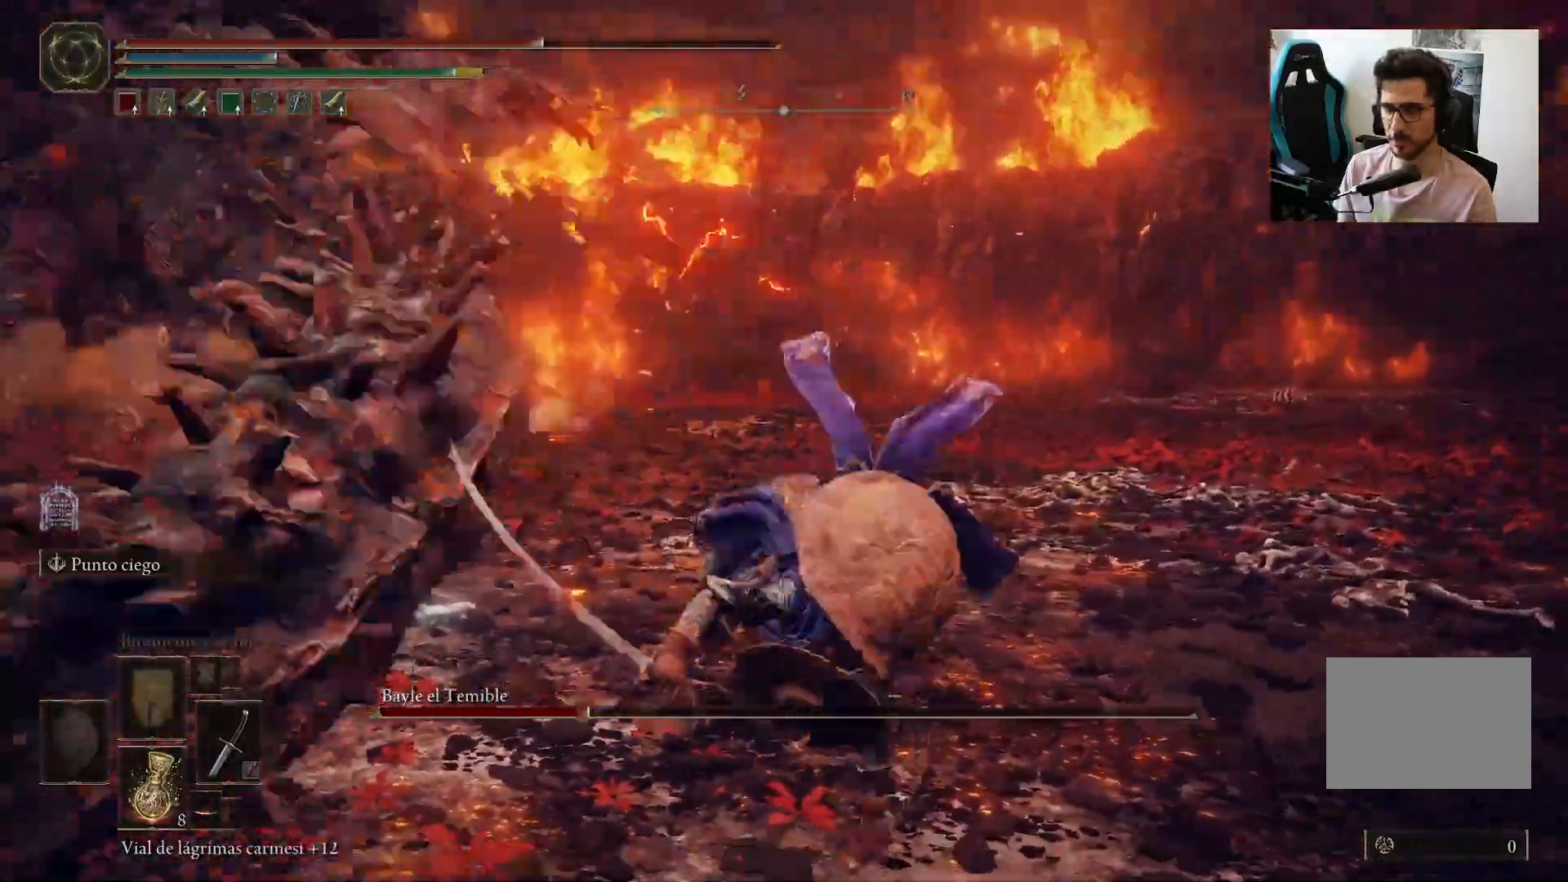
{"dt_ms": 500, "buttons": ["B"], "left_stick": "up", "right_stick": "center", "events": [[17, "right_stick", "down-left"], [117, "left_stick", "right"], [150, "right_stick", "center"], [217, "B", "down"], [250, "right_stick", "up-right"], [317, "left_stick", "up-right"], [350, "right_stick", "center"], [500, "left_stick", "up"]]}
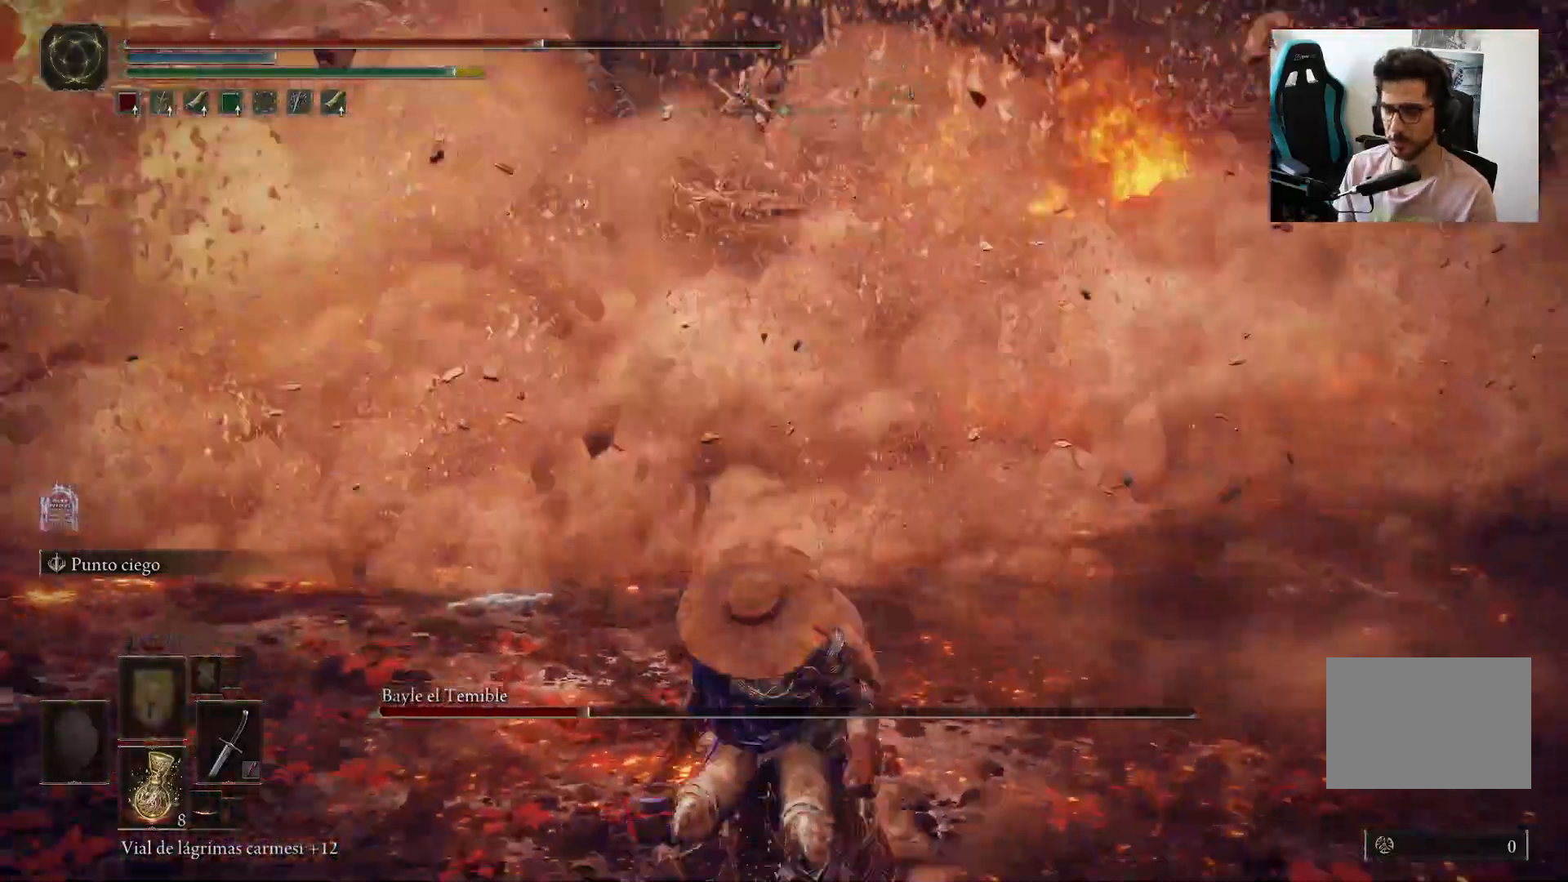
{"dt_ms": 1000, "buttons": ["R1"], "left_stick": "up-left", "right_stick": "center"}
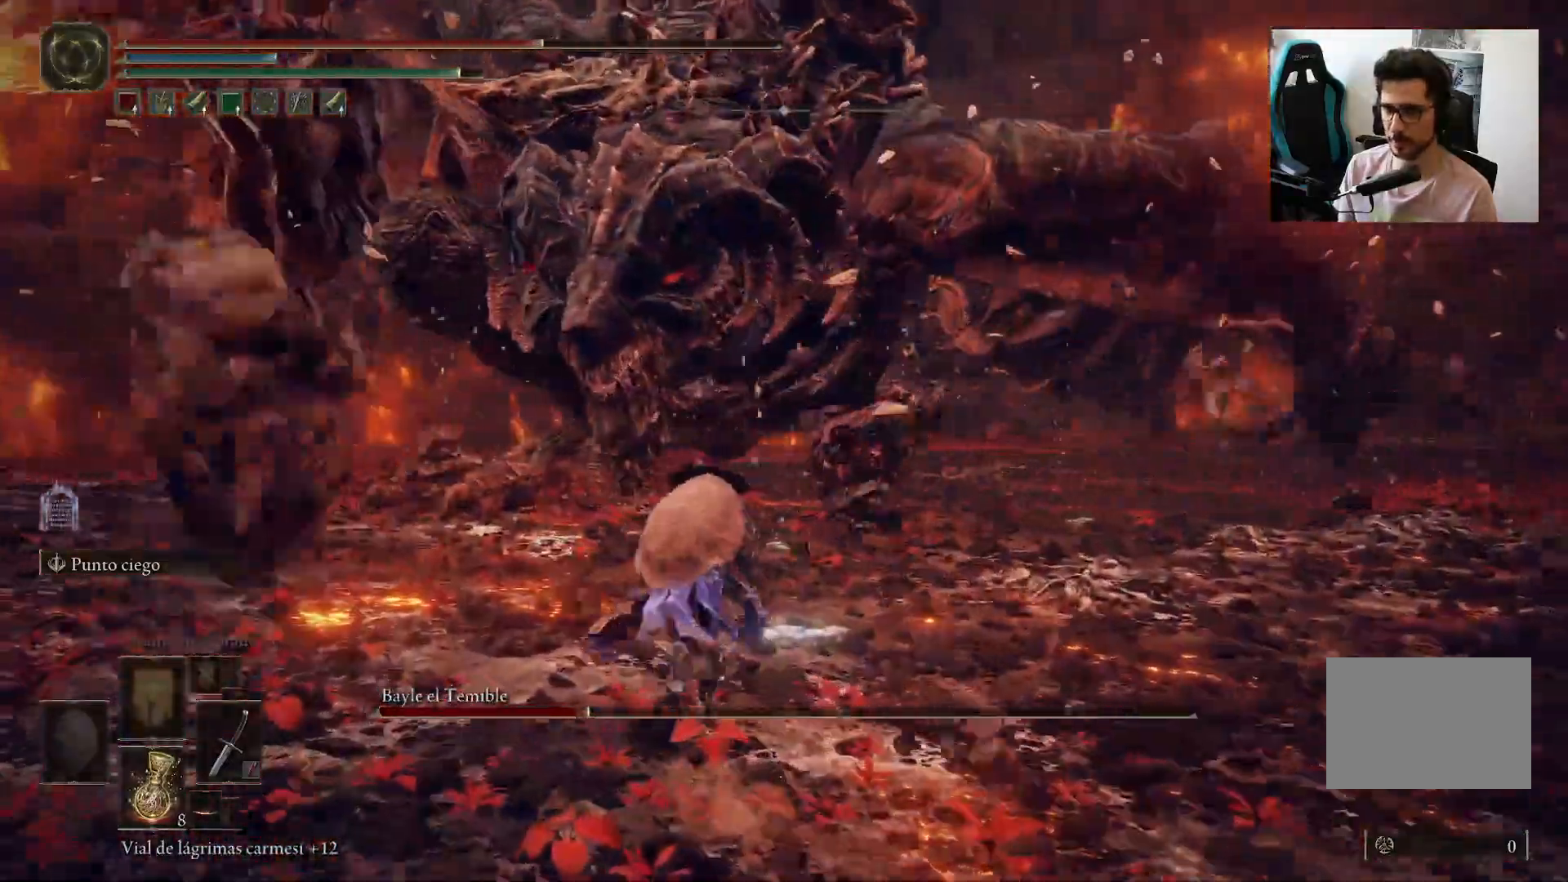
{"dt_ms": 500, "buttons": [], "left_stick": "left", "right_stick": "center", "events": [[117, "R1", "up"], [183, "left_stick", "left"]]}
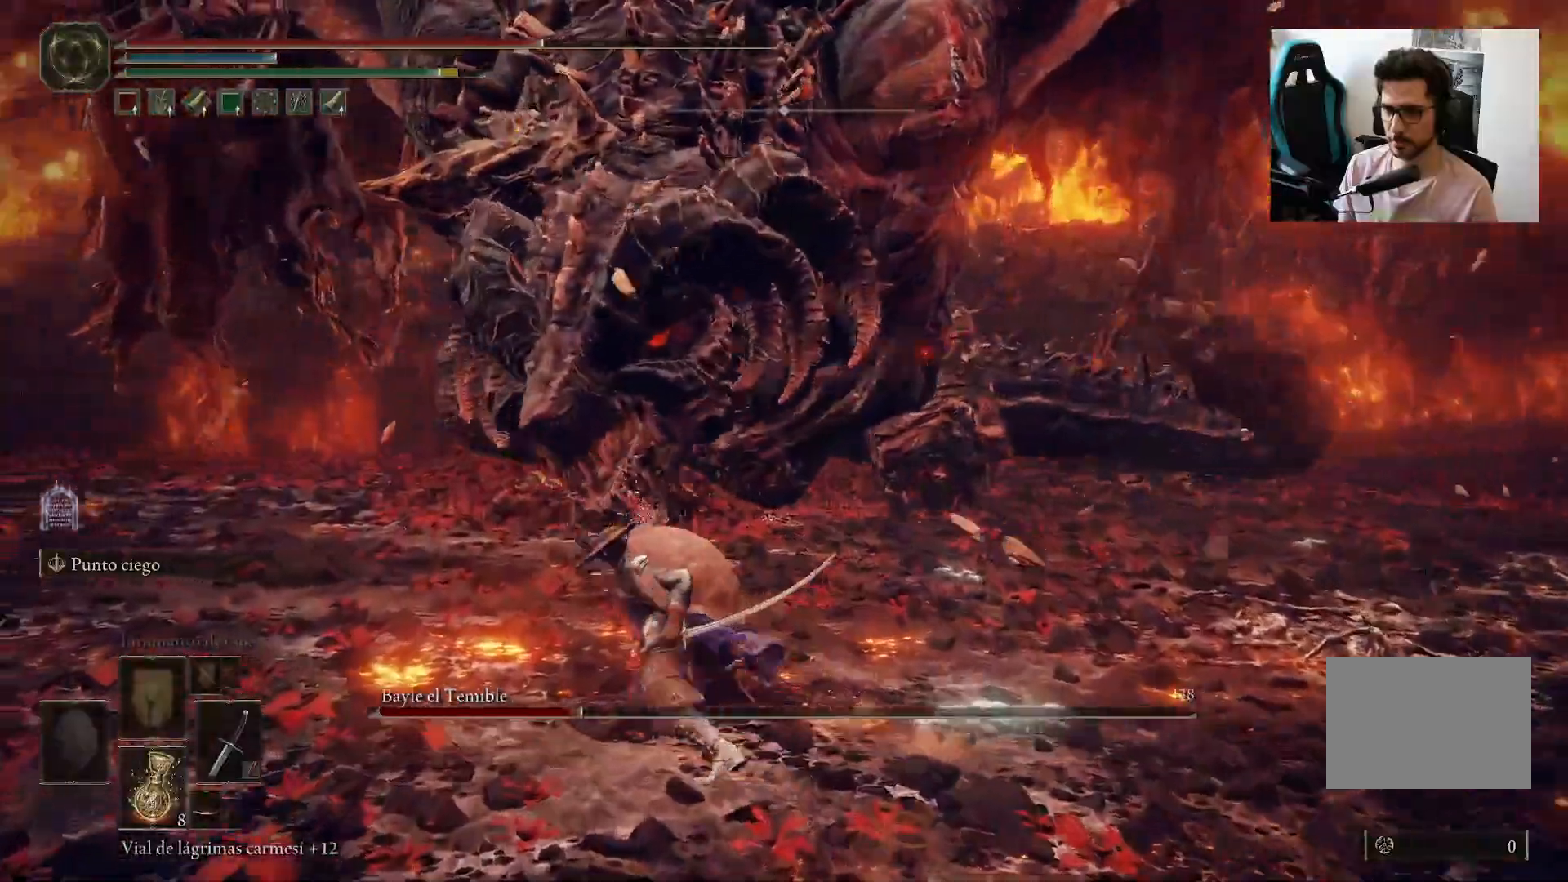
{"dt_ms": 500, "buttons": [], "left_stick": "left", "right_stick": "center", "events": [[17, "left_stick", "up-left"], [317, "right_stick", "right"], [433, "left_stick", "left"], [483, "right_stick", "center"]]}
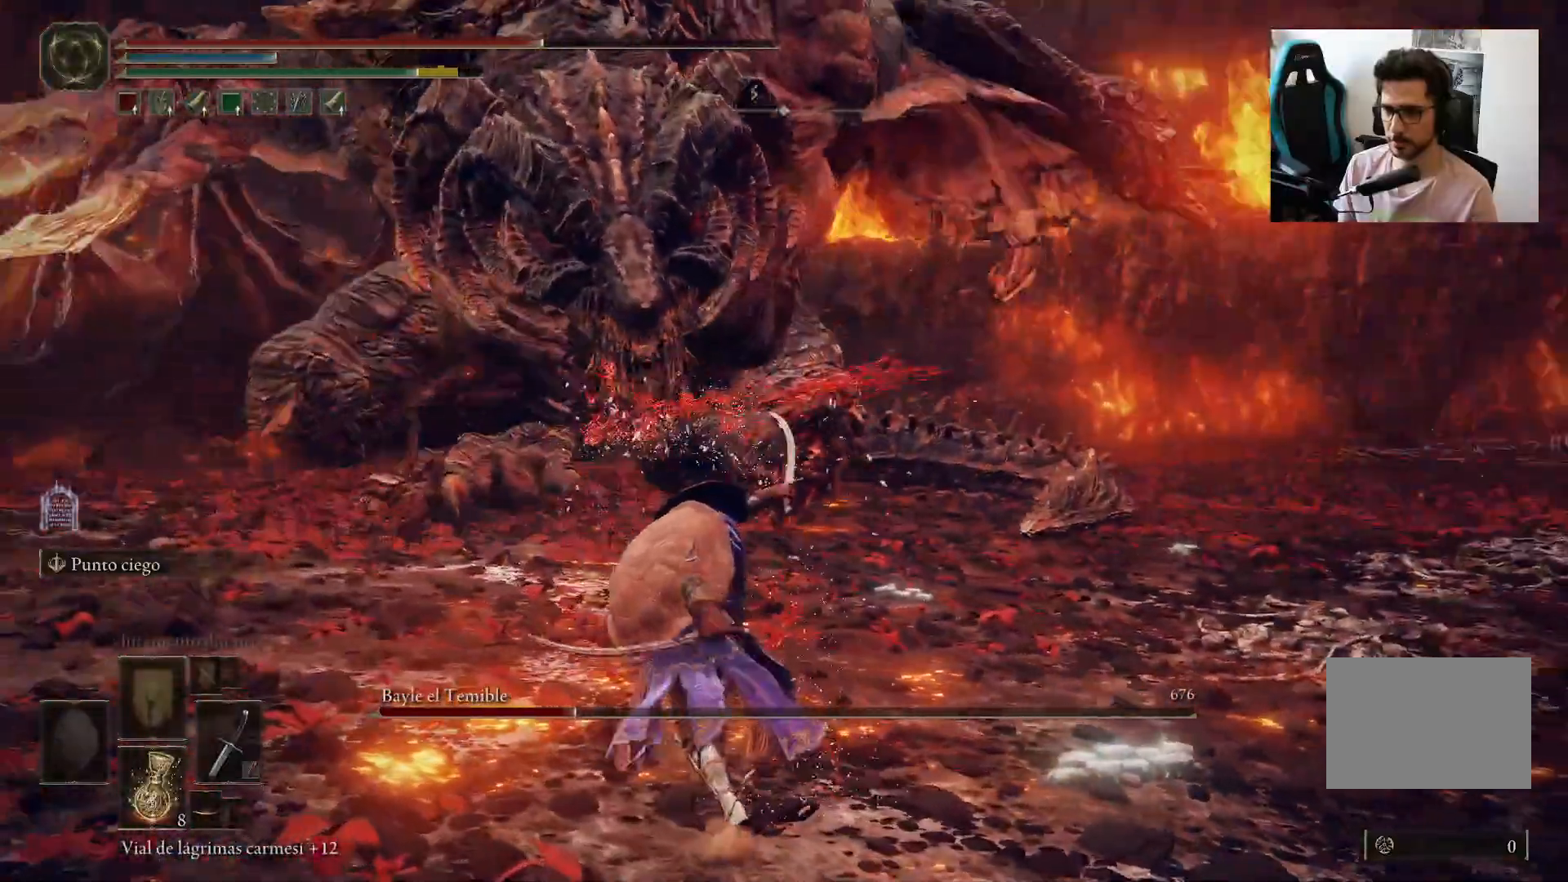
{"dt_ms": 500, "buttons": [], "left_stick": "left", "right_stick": "center", "events": [[183, "left_stick", "down-left"], [483, "left_stick", "left"]]}
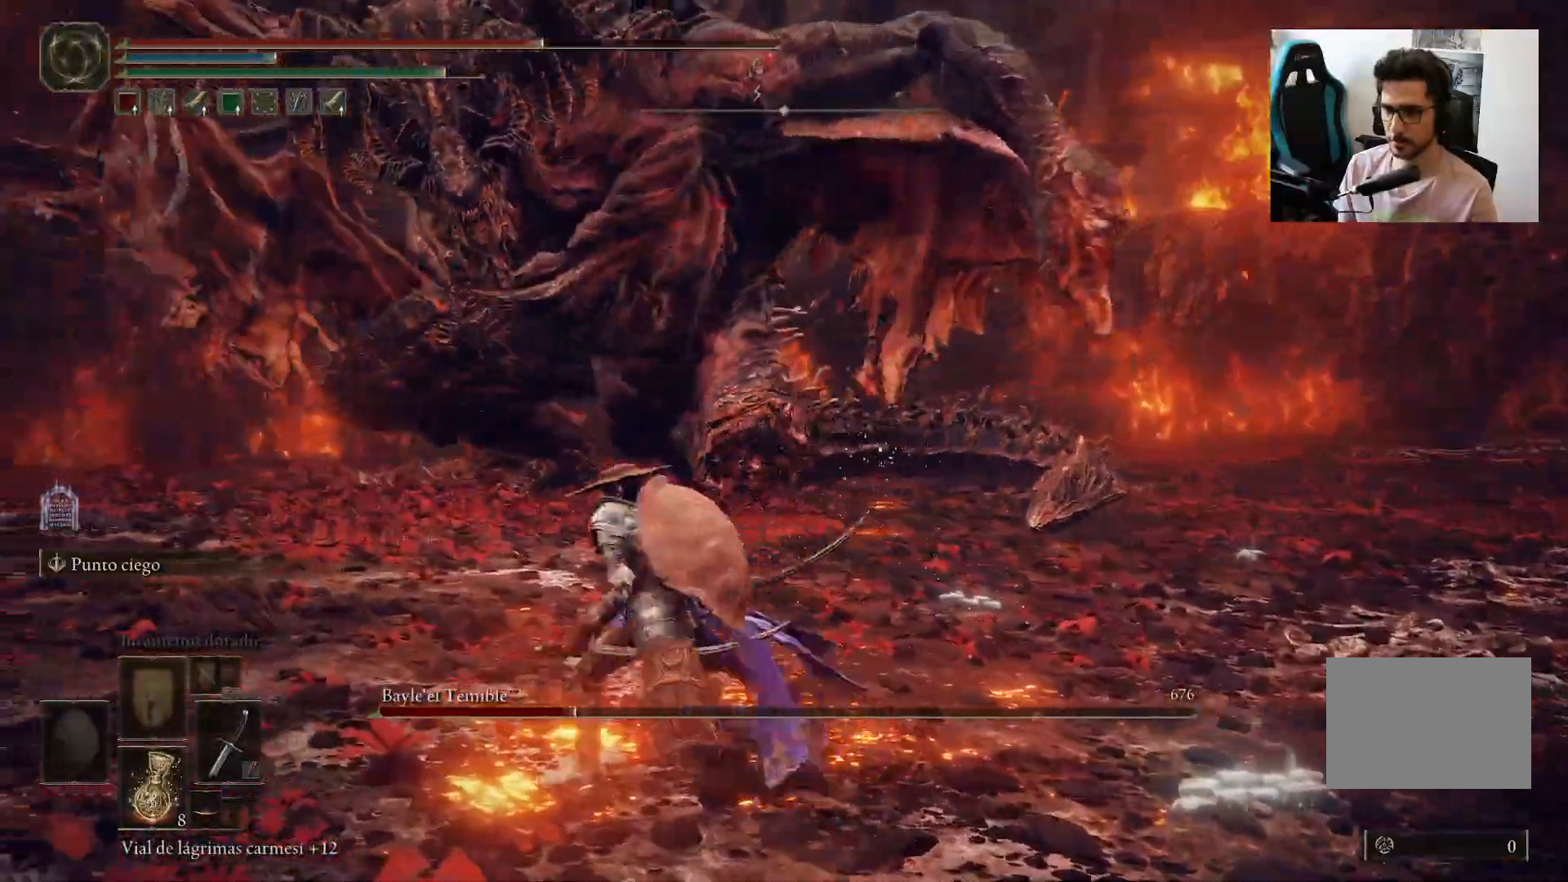
{"dt_ms": 500, "buttons": [], "left_stick": "left", "right_stick": "center", "events": [[117, "B", "down"], [317, "B", "up"]]}
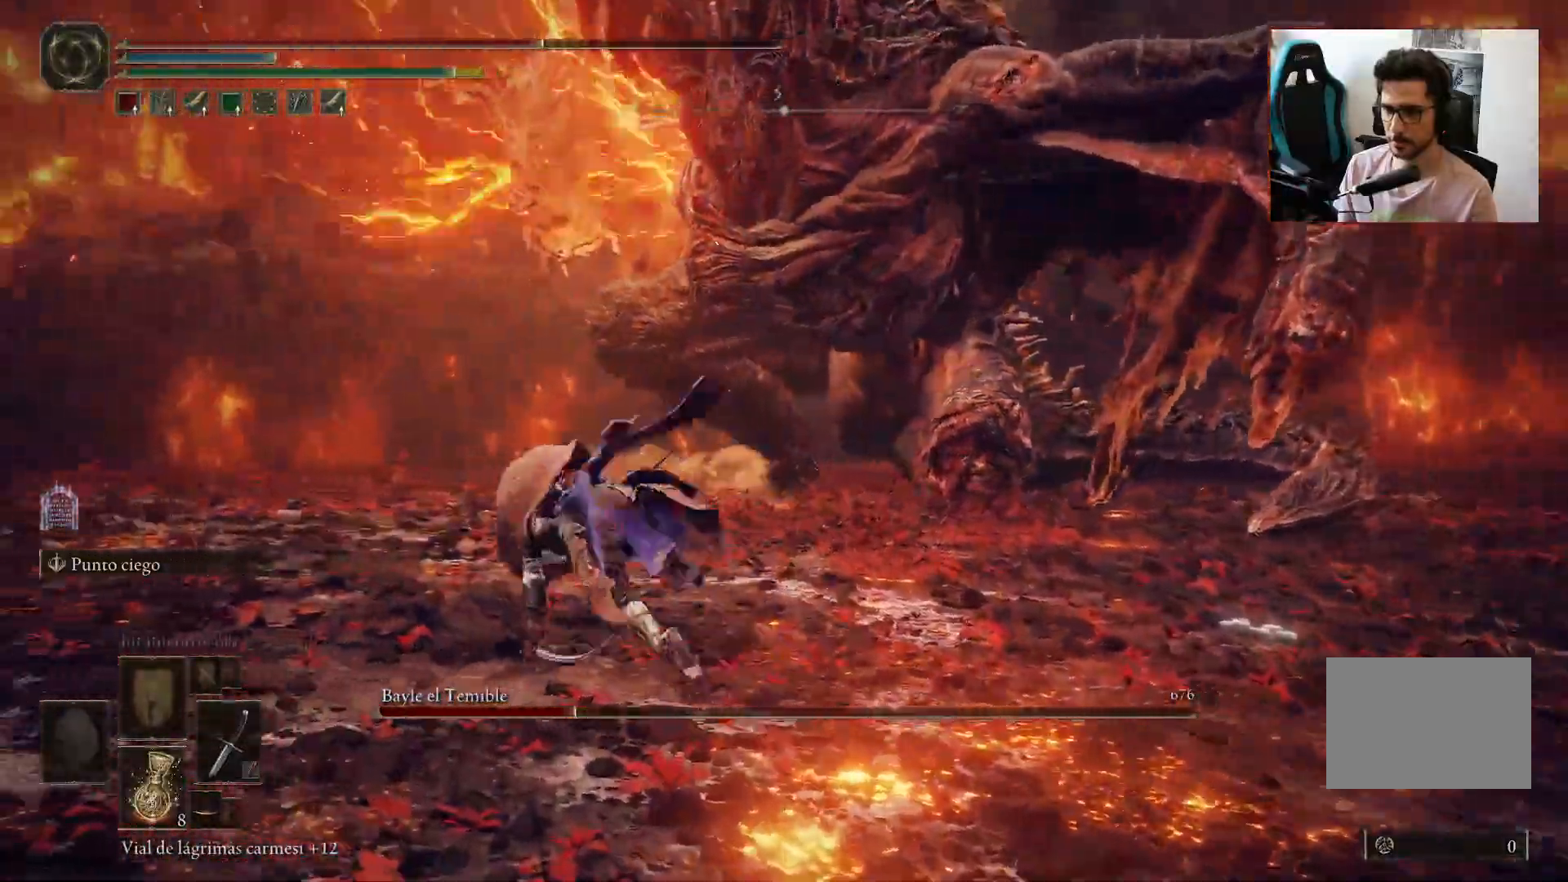
{"dt_ms": 500, "buttons": [], "left_stick": "up", "right_stick": "center", "events": [[33, "left_stick", "up-left"], [233, "left_stick", "up-right"], [267, "right_stick", "right"], [433, "left_stick", "up"], [467, "right_stick", "center"]]}
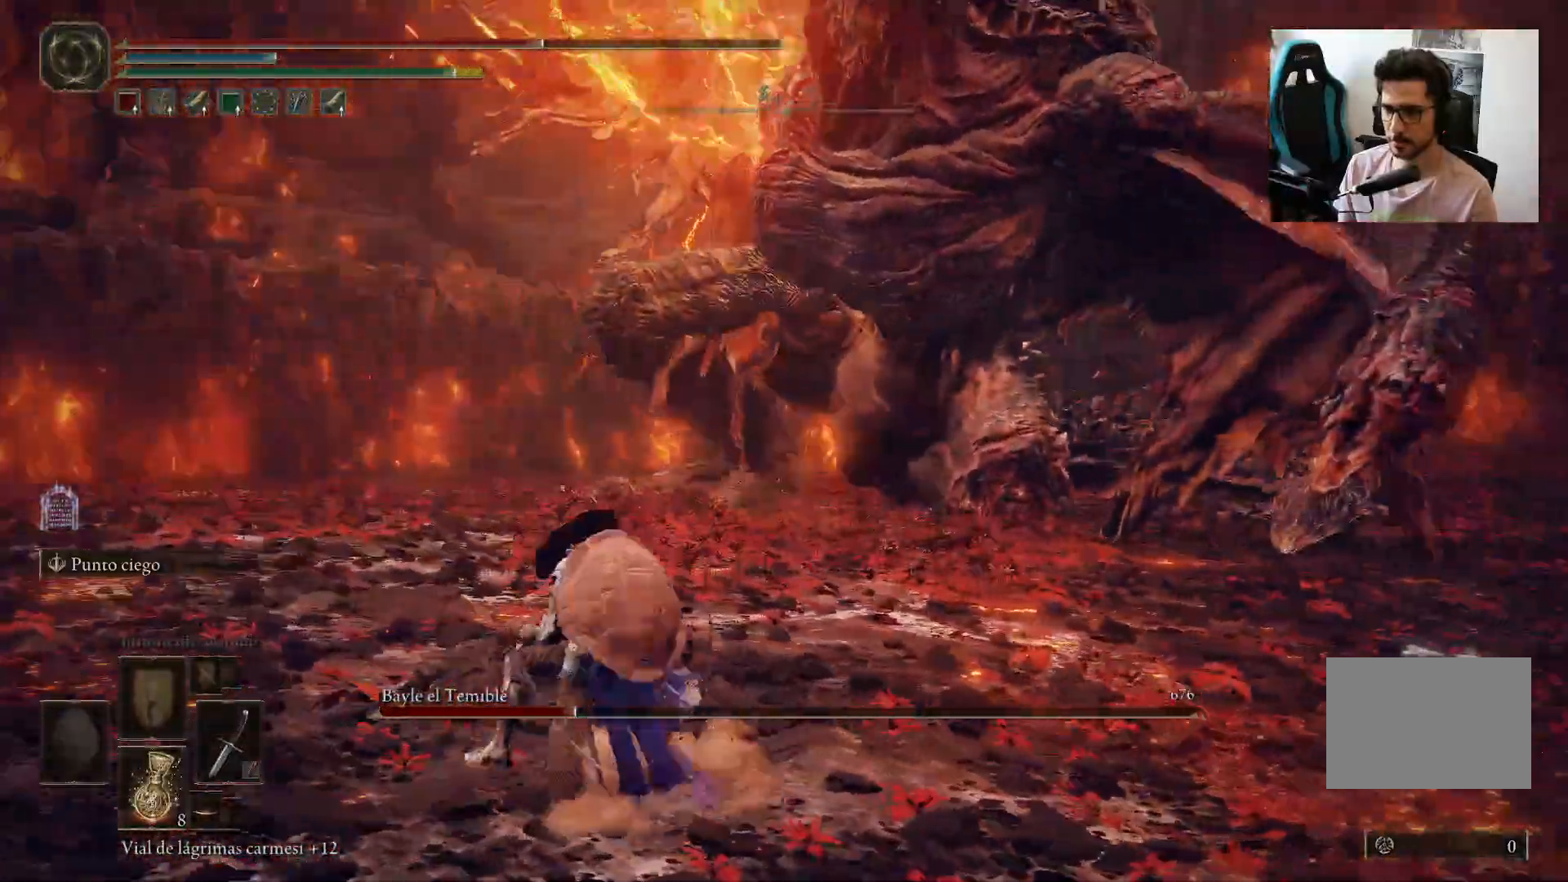
{"dt_ms": 500, "buttons": ["B"], "left_stick": "left", "right_stick": "center", "events": [[33, "left_stick", "up-left"], [483, "B", "down"], [483, "left_stick", "left"]]}
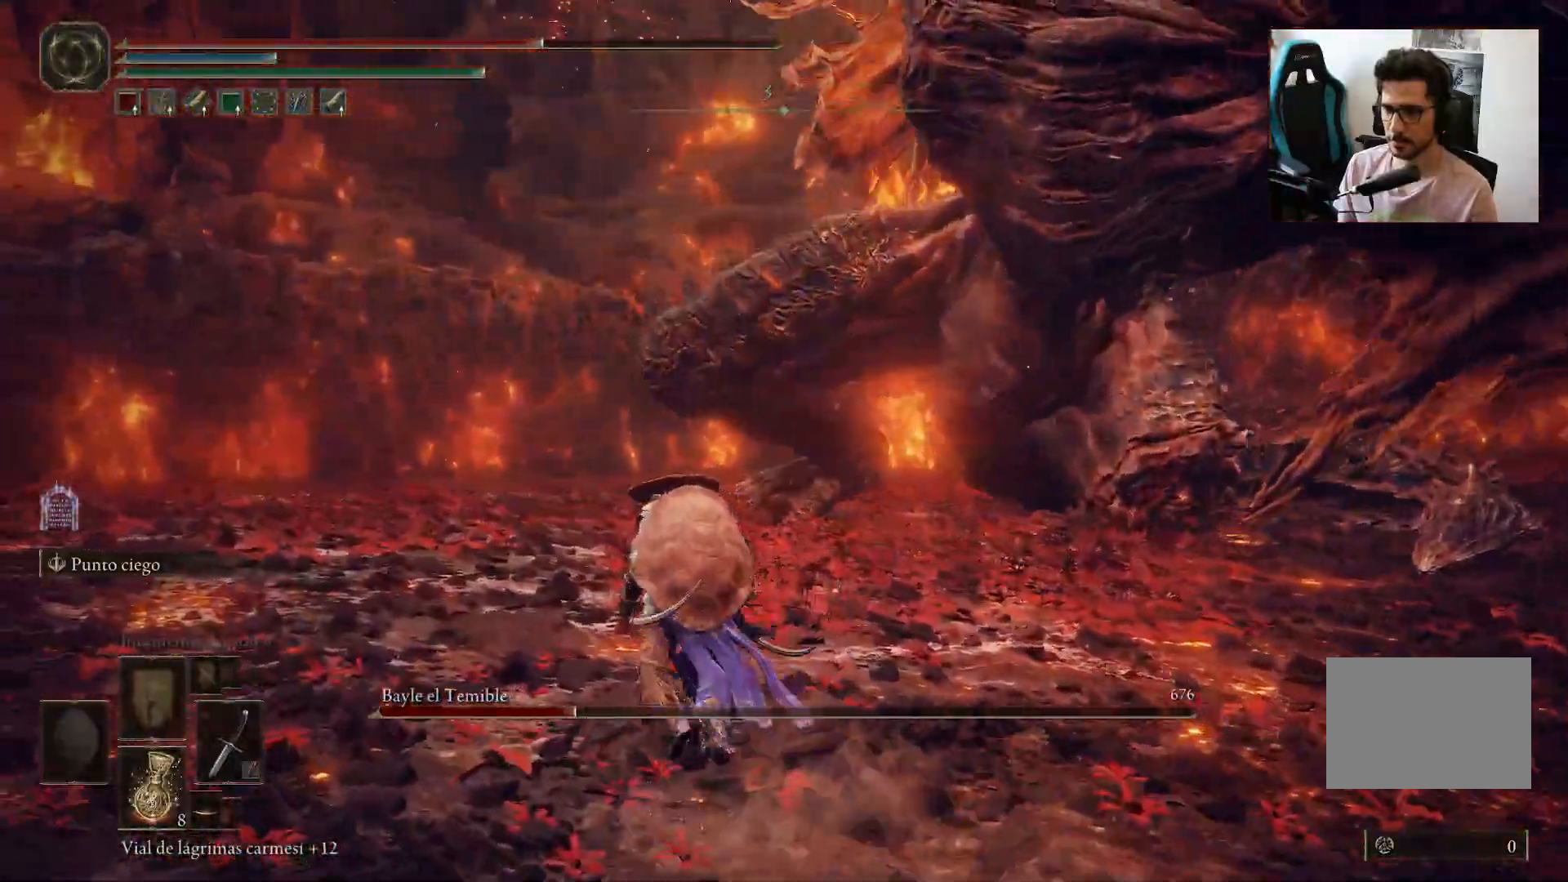
{"dt_ms": 500, "buttons": [], "left_stick": "left", "right_stick": "right"}
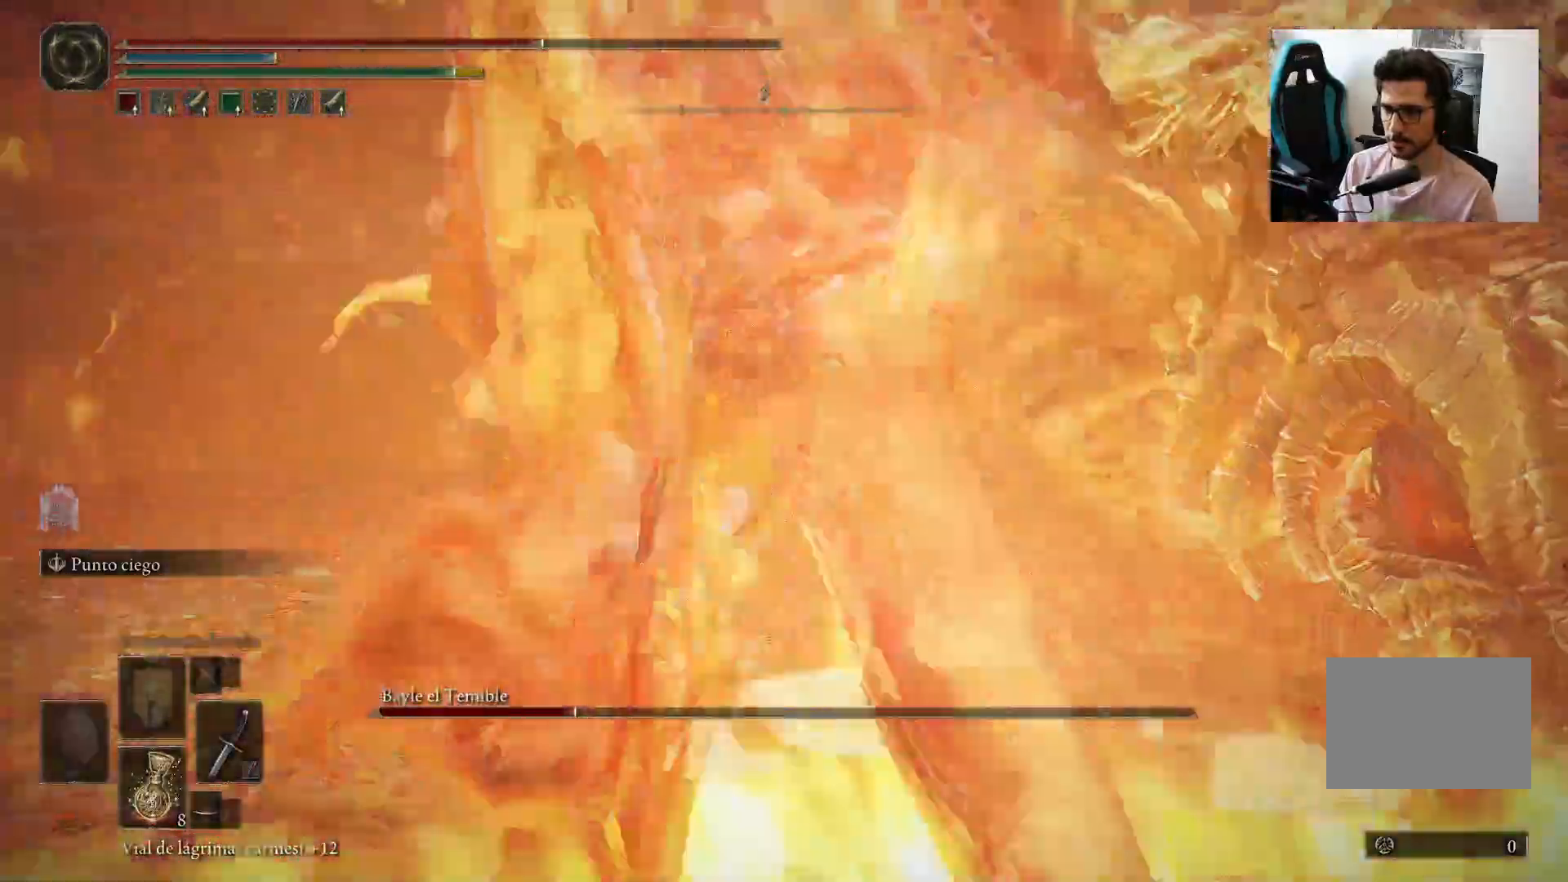
{"dt_ms": 500, "buttons": ["B"], "left_stick": "left", "right_stick": "right", "events": [[217, "right_stick", "center"], [283, "B", "down"], [417, "right_stick", "right"]]}
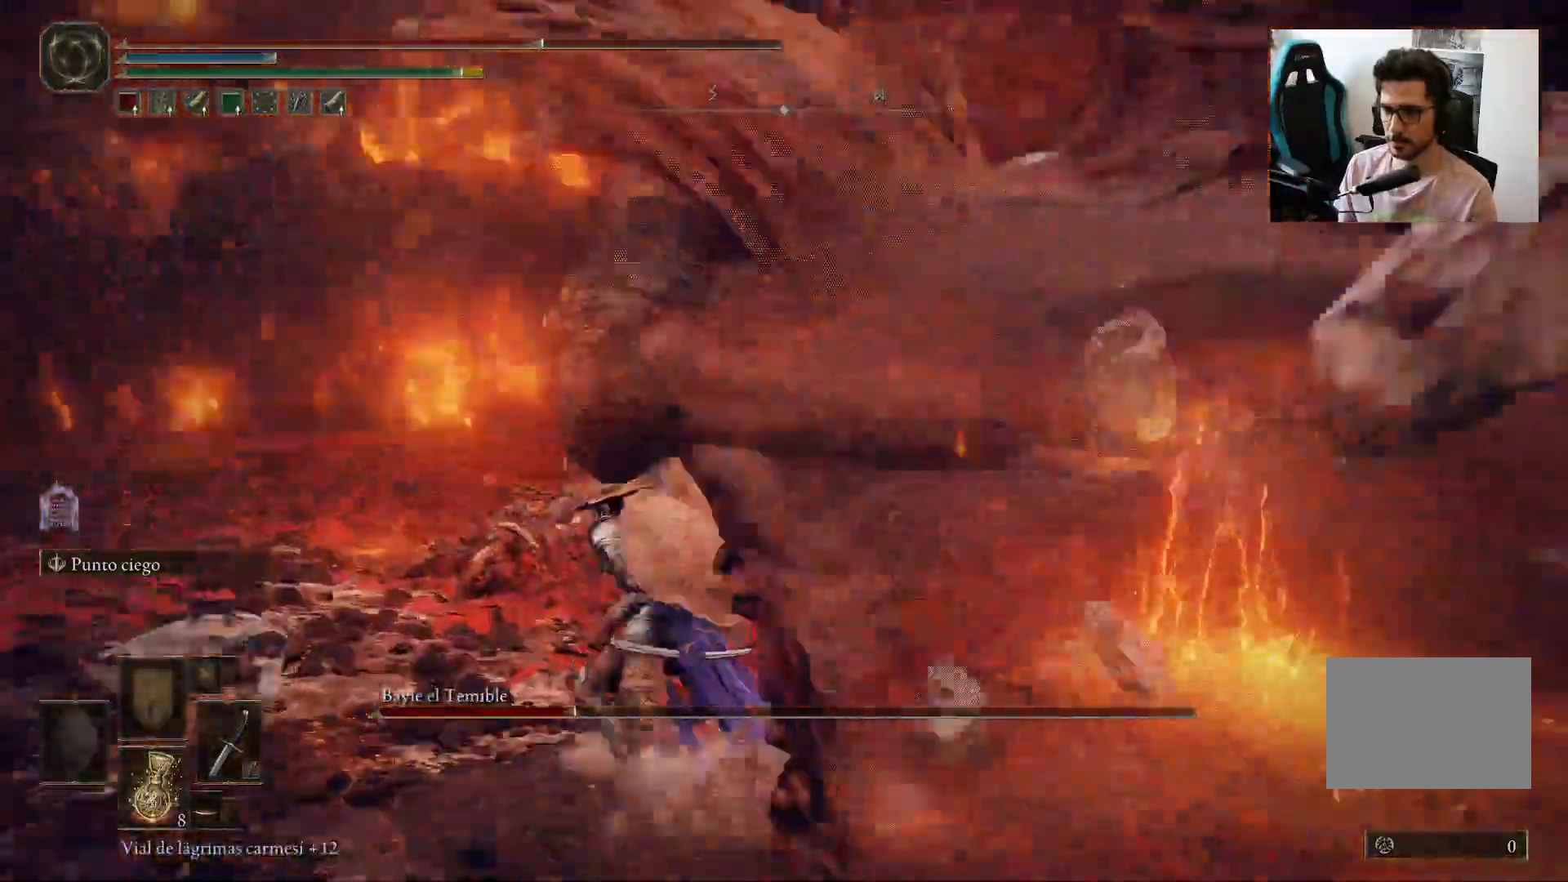
{"dt_ms": 500, "buttons": ["B"], "left_stick": "left", "right_stick": "right", "events": []}
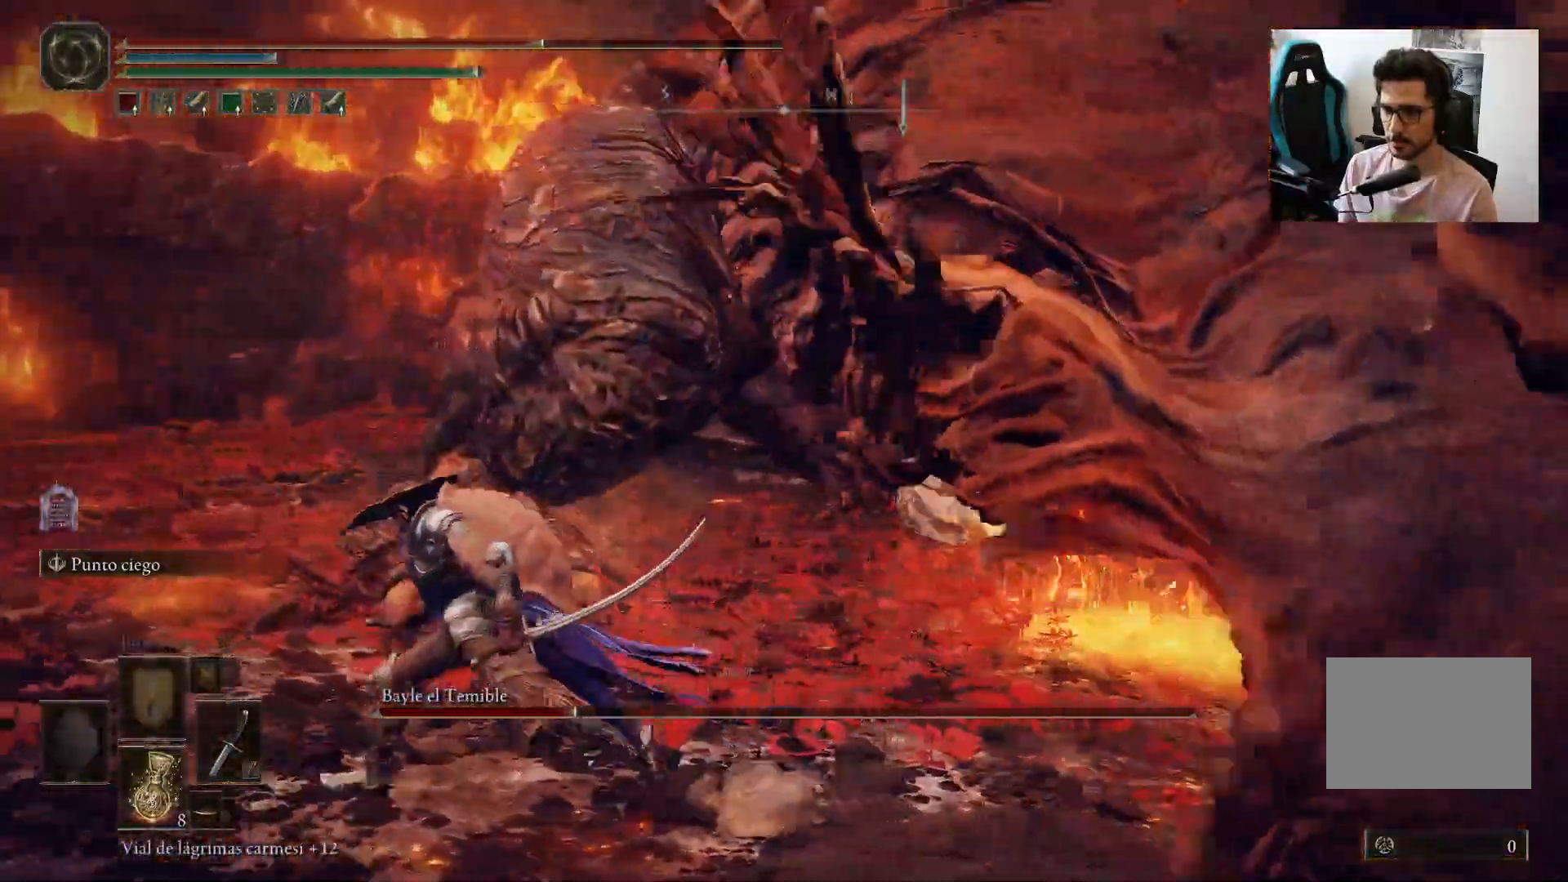
{"dt_ms": 500, "buttons": [], "left_stick": "left", "right_stick": "right", "events": [[483, "B", "up"]]}
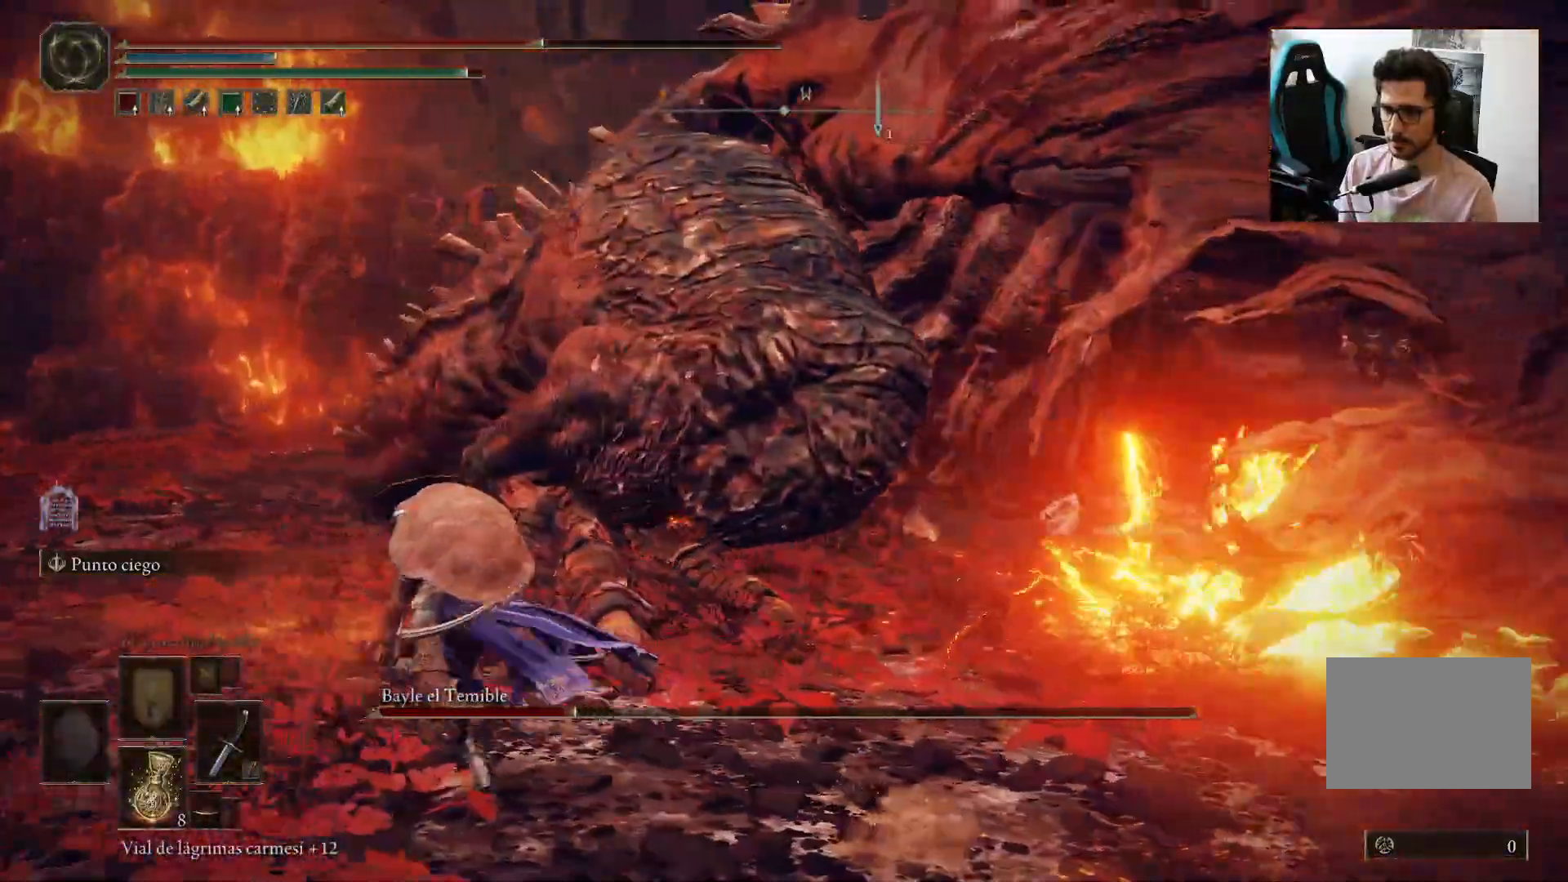
{"dt_ms": 500, "buttons": [], "left_stick": "left", "right_stick": "center", "events": [[17, "left_stick", "up-left"], [150, "R1", "down"], [283, "R1", "up"], [317, "right_stick", "center"], [400, "left_stick", "left"]]}
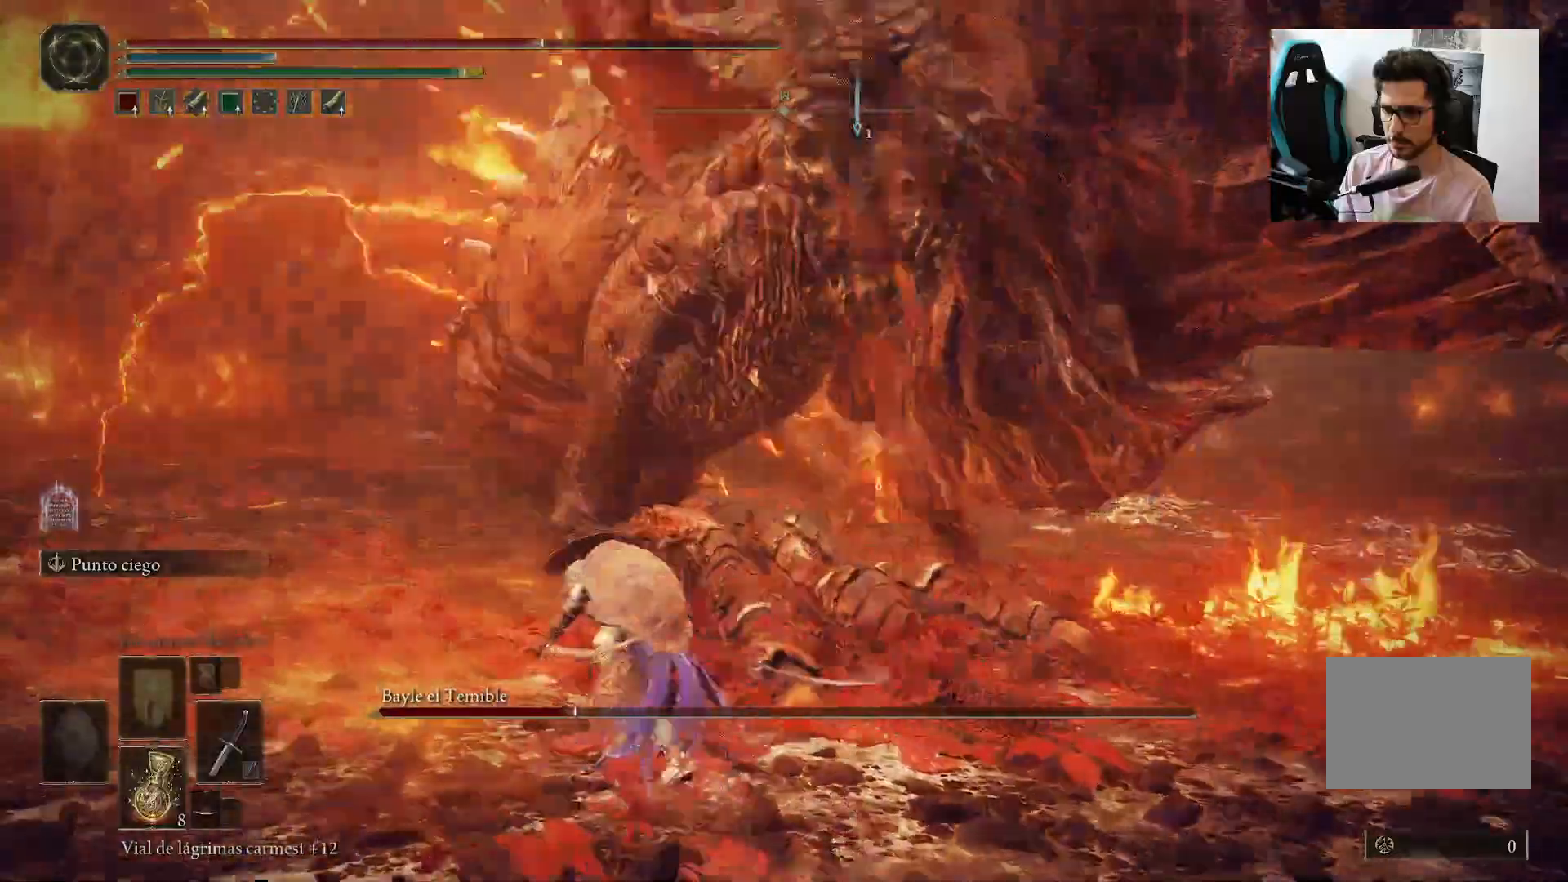
{"dt_ms": 500, "buttons": [], "left_stick": "center", "right_stick": "center", "events": [[233, "right_stick", "right"], [333, "left_stick", "center"], [383, "right_stick", "center"]]}
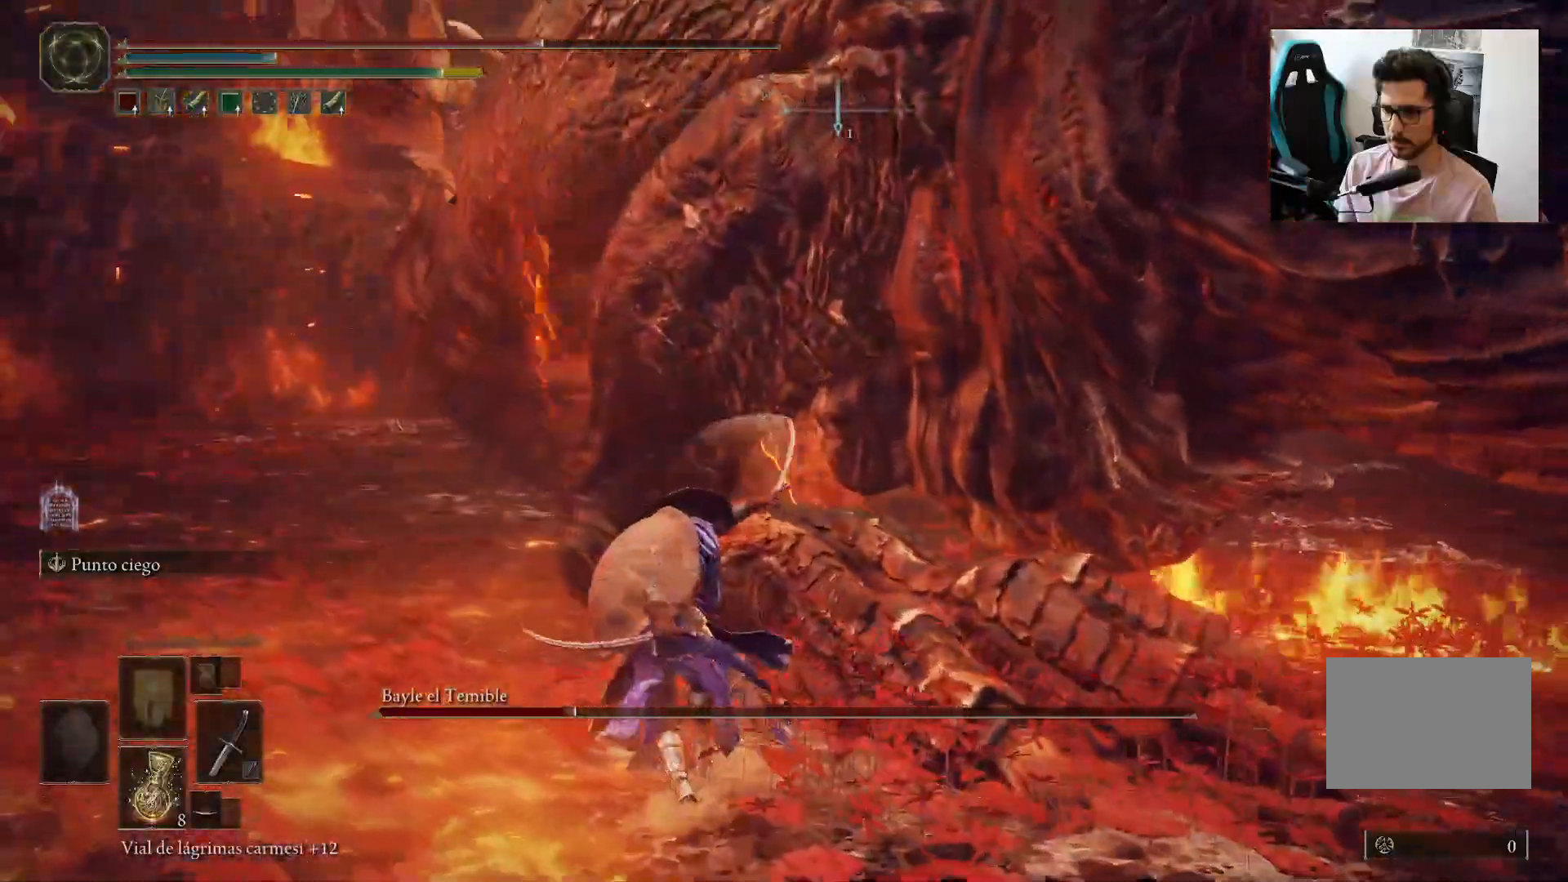
{"dt_ms": 500, "buttons": ["B"], "left_stick": "left", "right_stick": "center", "events": [[50, "left_stick", "left"], [450, "B", "down"]]}
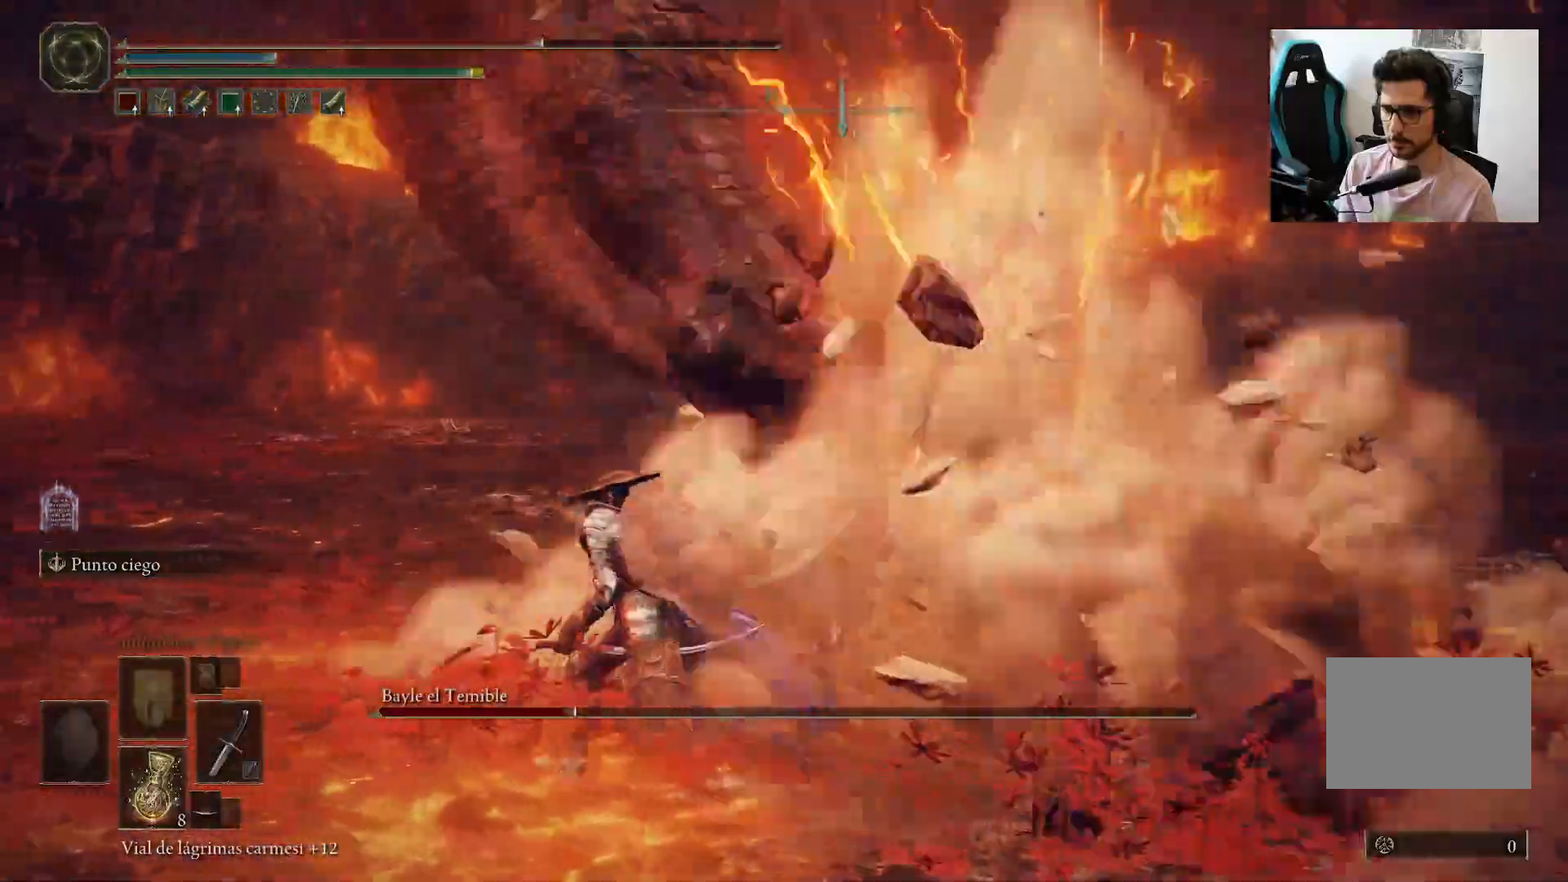
{"dt_ms": 500, "buttons": [], "left_stick": "down-left", "right_stick": "center", "events": [[83, "B", "up"], [283, "right_stick", "up"], [383, "left_stick", "down-left"], [500, "right_stick", "center"]]}
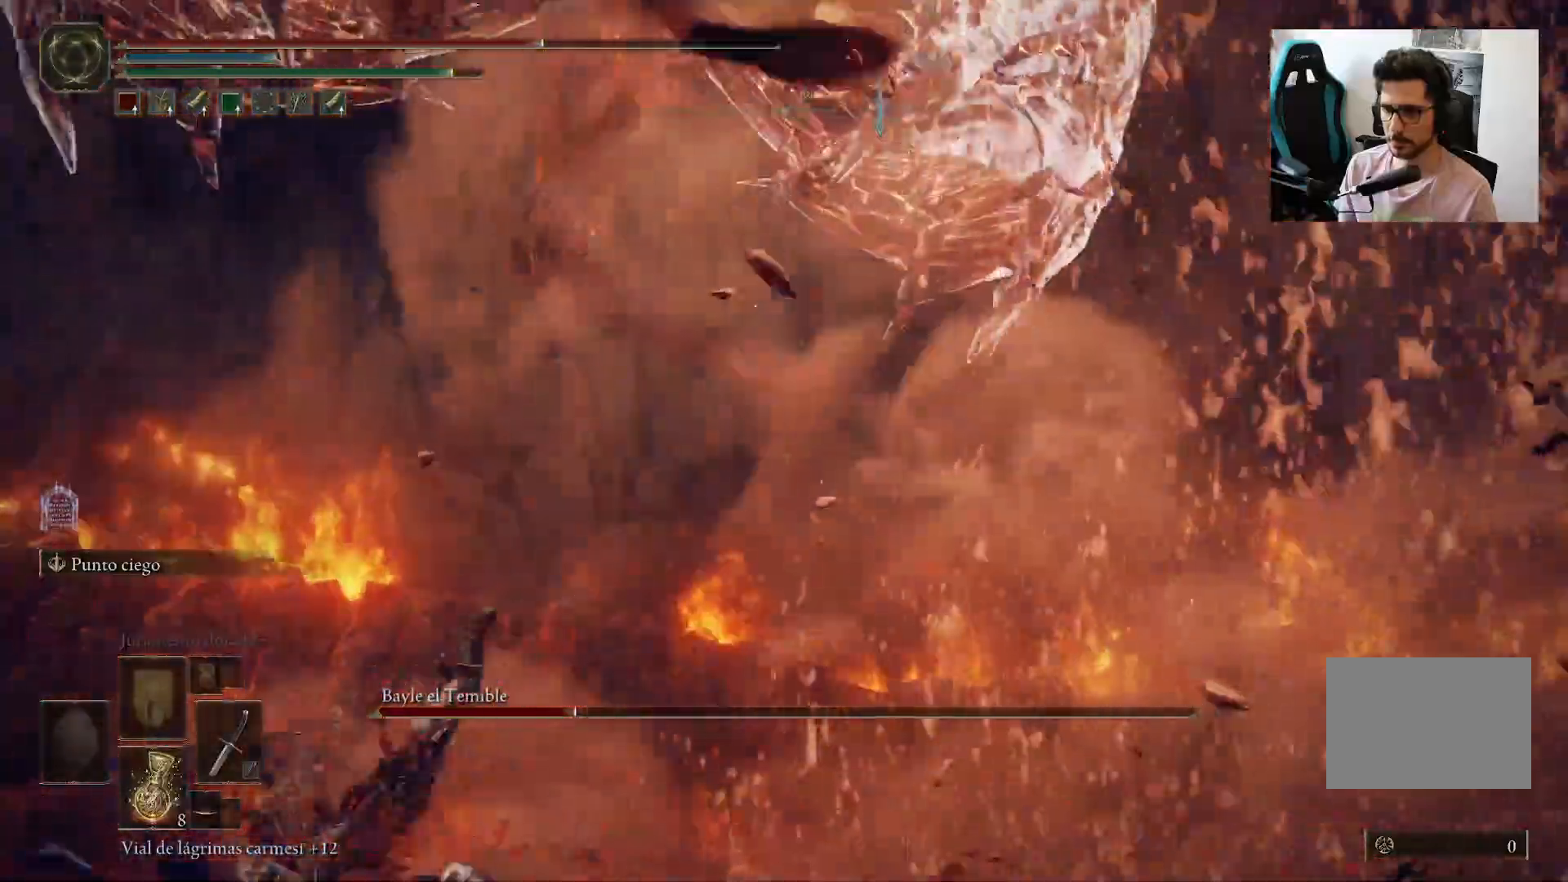
{"dt_ms": 500, "buttons": [], "left_stick": "down", "right_stick": "center", "events": [[17, "left_stick", "down"]]}
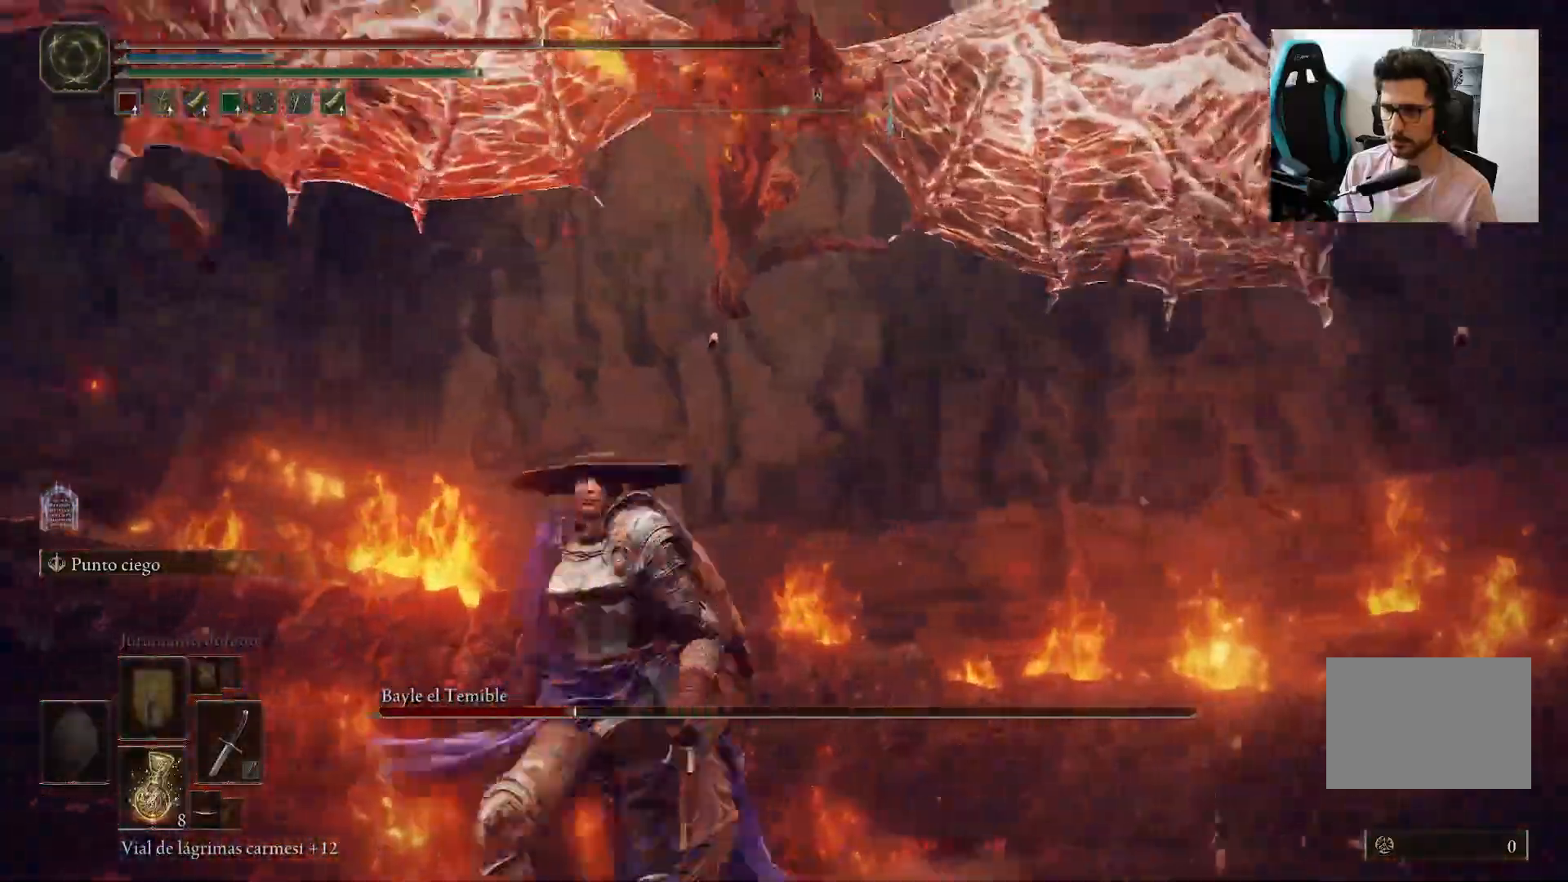
{"dt_ms": 500, "buttons": [], "left_stick": "down", "right_stick": "center", "events": [[333, "right_stick", "right"], [467, "right_stick", "center"]]}
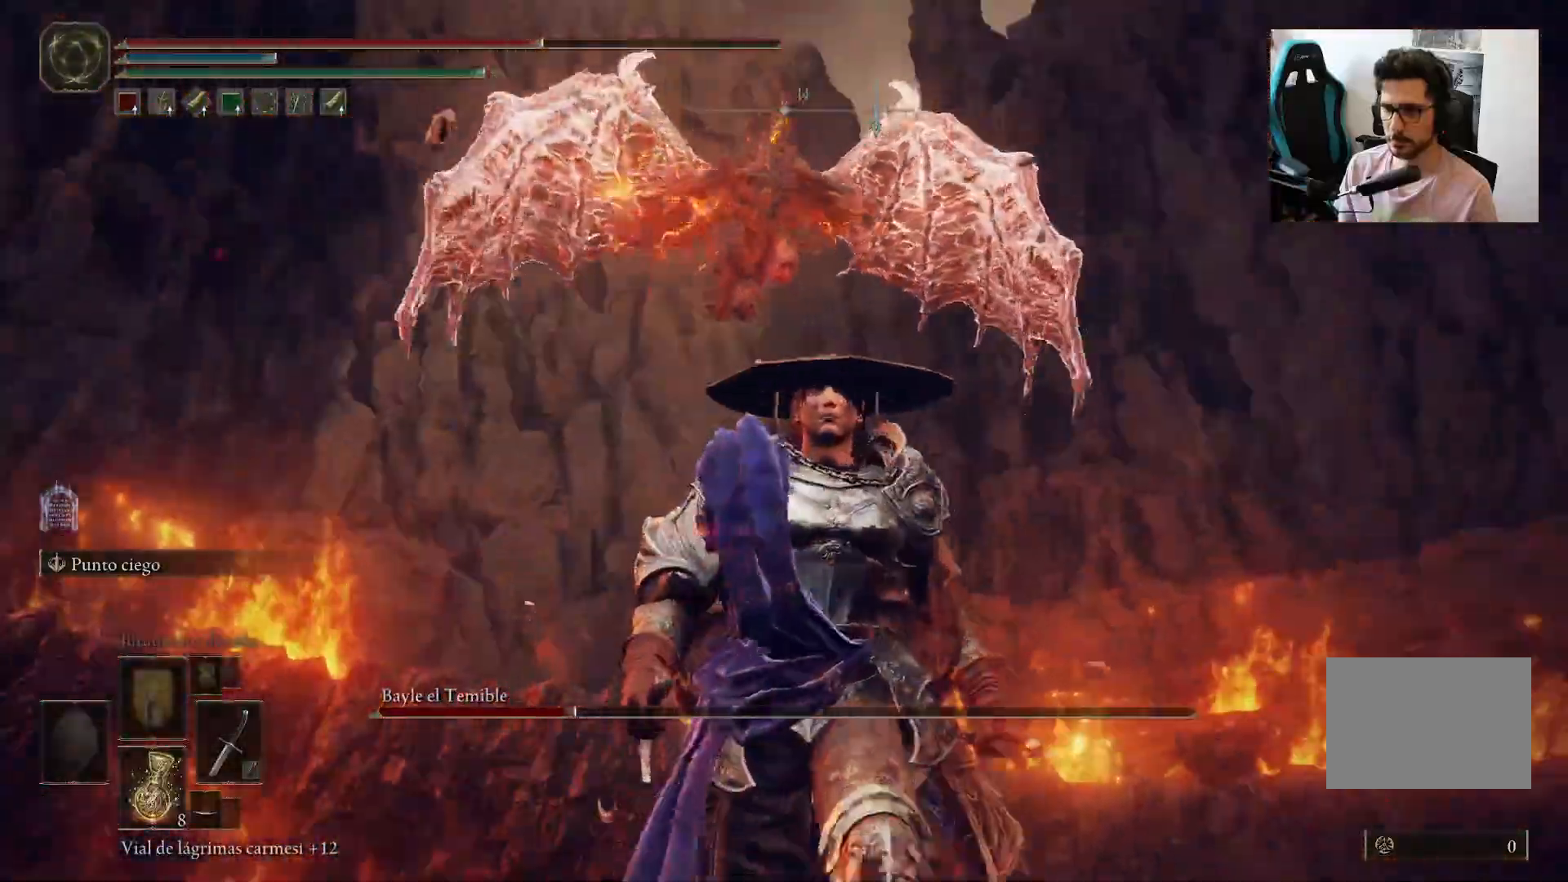
{"dt_ms": 500, "buttons": [], "left_stick": "down", "right_stick": "center", "events": [[200, "right_stick", "down"], [317, "right_stick", "center"]]}
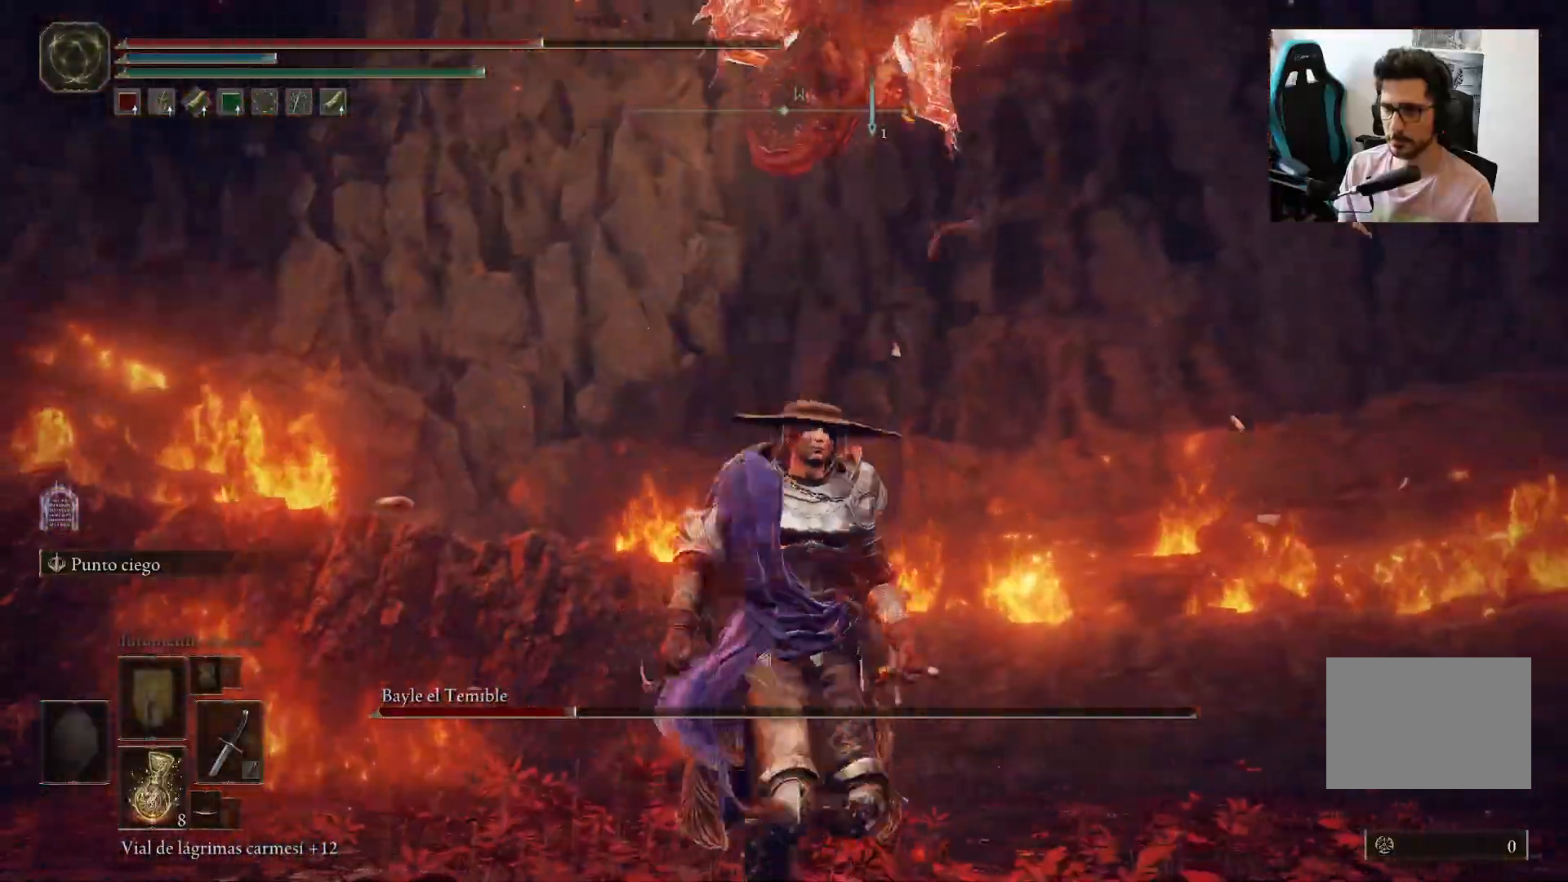
{"dt_ms": 500, "buttons": [], "left_stick": "up-left", "right_stick": "down-right", "events": [[50, "left_stick", "right"], [117, "B", "down"], [117, "left_stick", "up-right"], [217, "B", "up"], [300, "left_stick", "up-left"], [467, "right_stick", "down-right"]]}
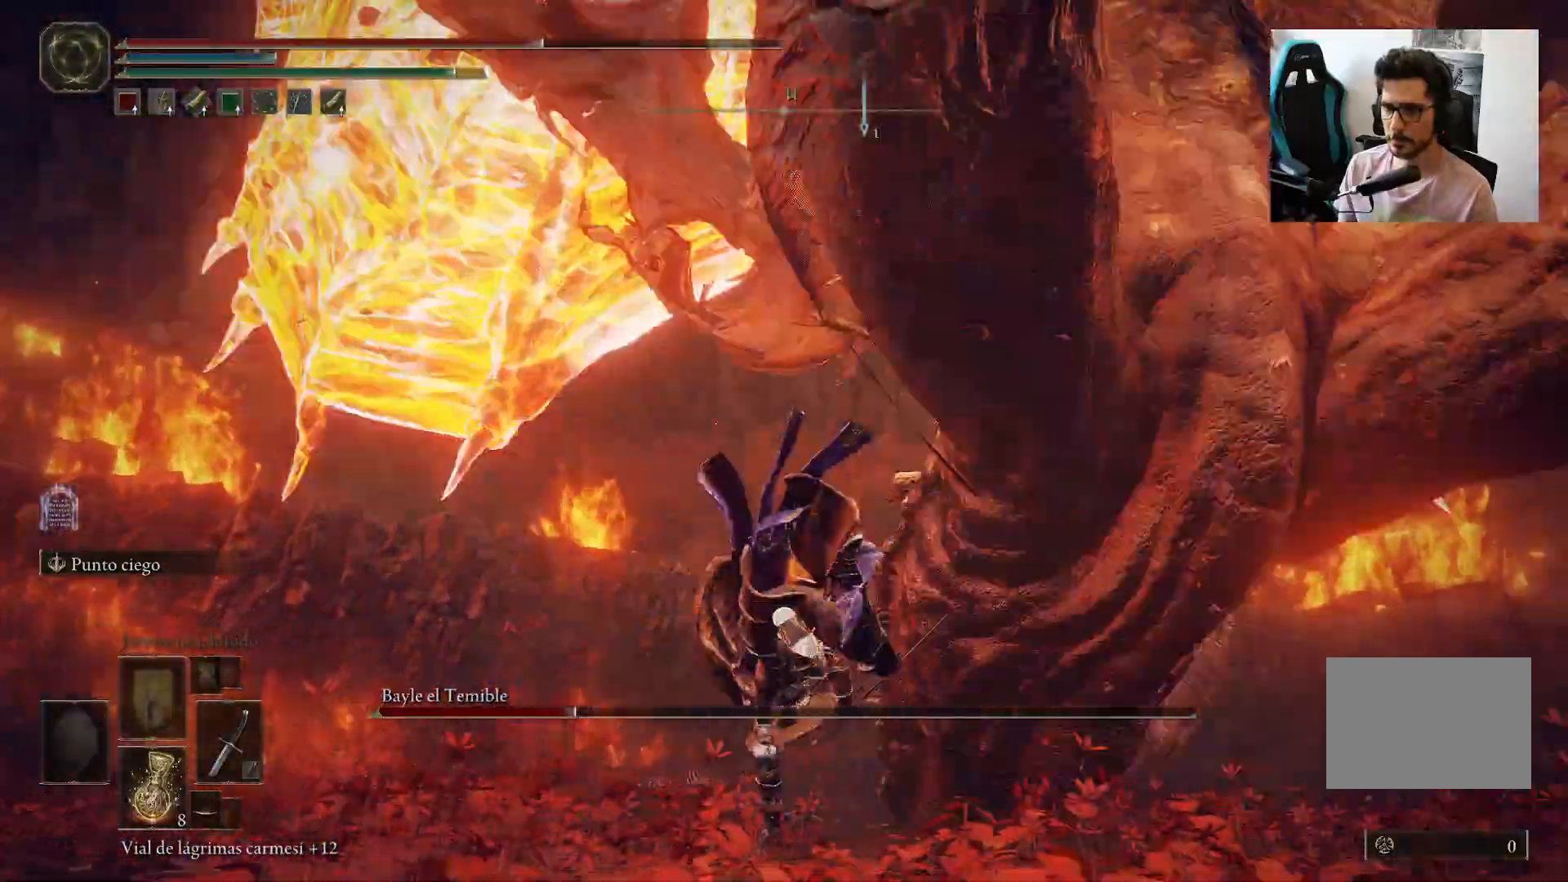
{"dt_ms": 500, "buttons": [], "left_stick": "left", "right_stick": "down-right", "events": [[200, "left_stick", "down-left"], [350, "left_stick", "left"]]}
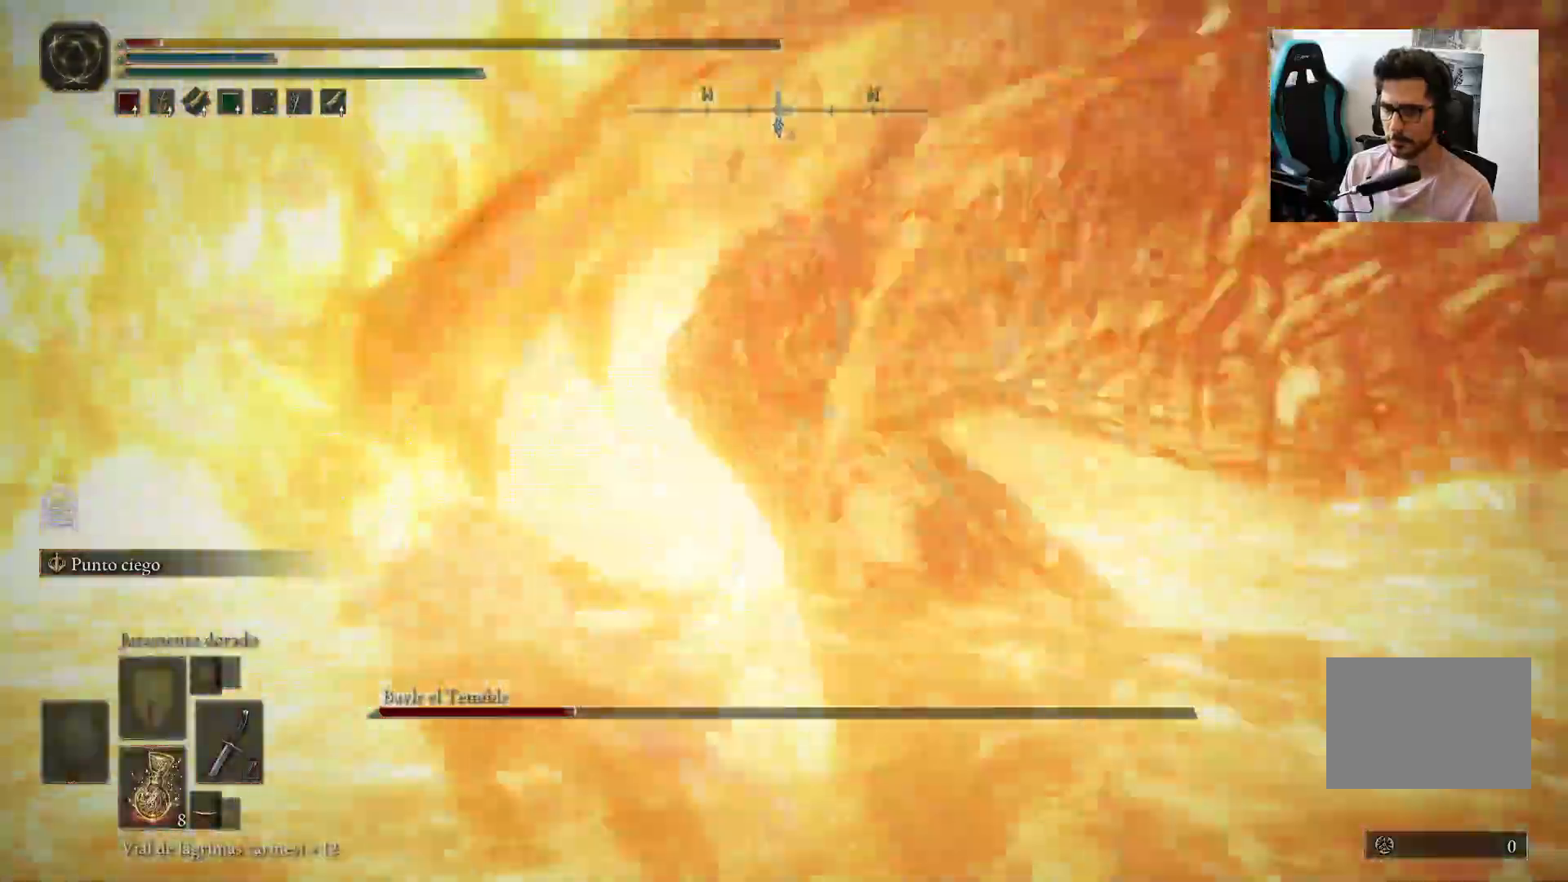
{"dt_ms": 500, "buttons": [], "left_stick": "down-left", "right_stick": "center", "events": [[17, "right_stick", "center"], [83, "left_stick", "down-left"], [383, "B", "down"], [483, "B", "up"]]}
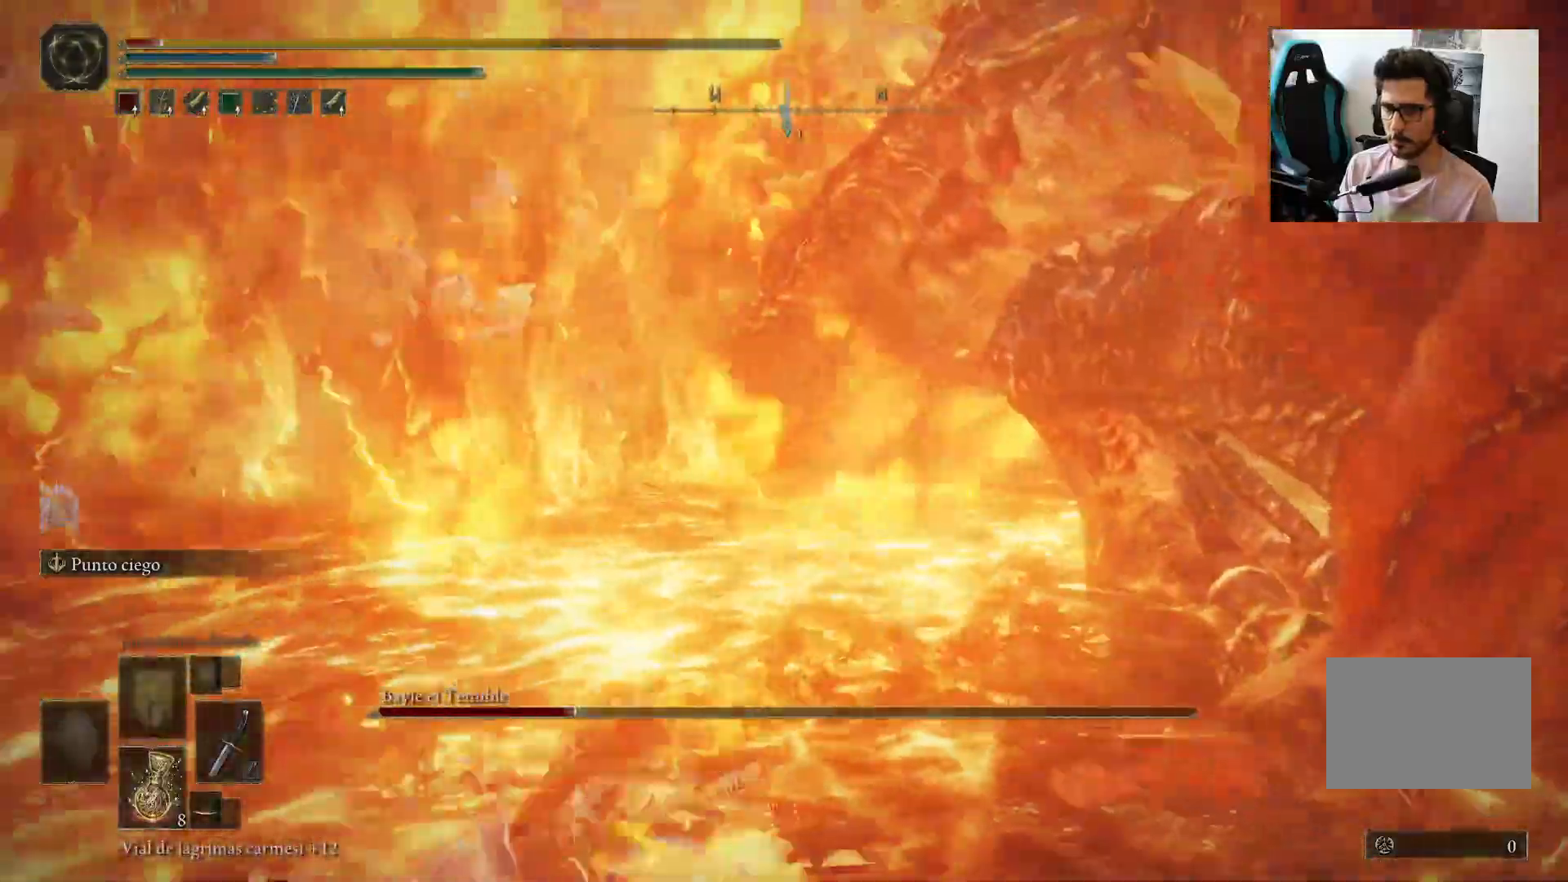
{"dt_ms": 500, "buttons": ["B"], "left_stick": "down-left", "right_stick": "center", "events": [[17, "B", "down"], [117, "B", "up"], [183, "B", "down"], [250, "B", "up"], [317, "B", "down"], [383, "B", "up"], [483, "B", "down"]]}